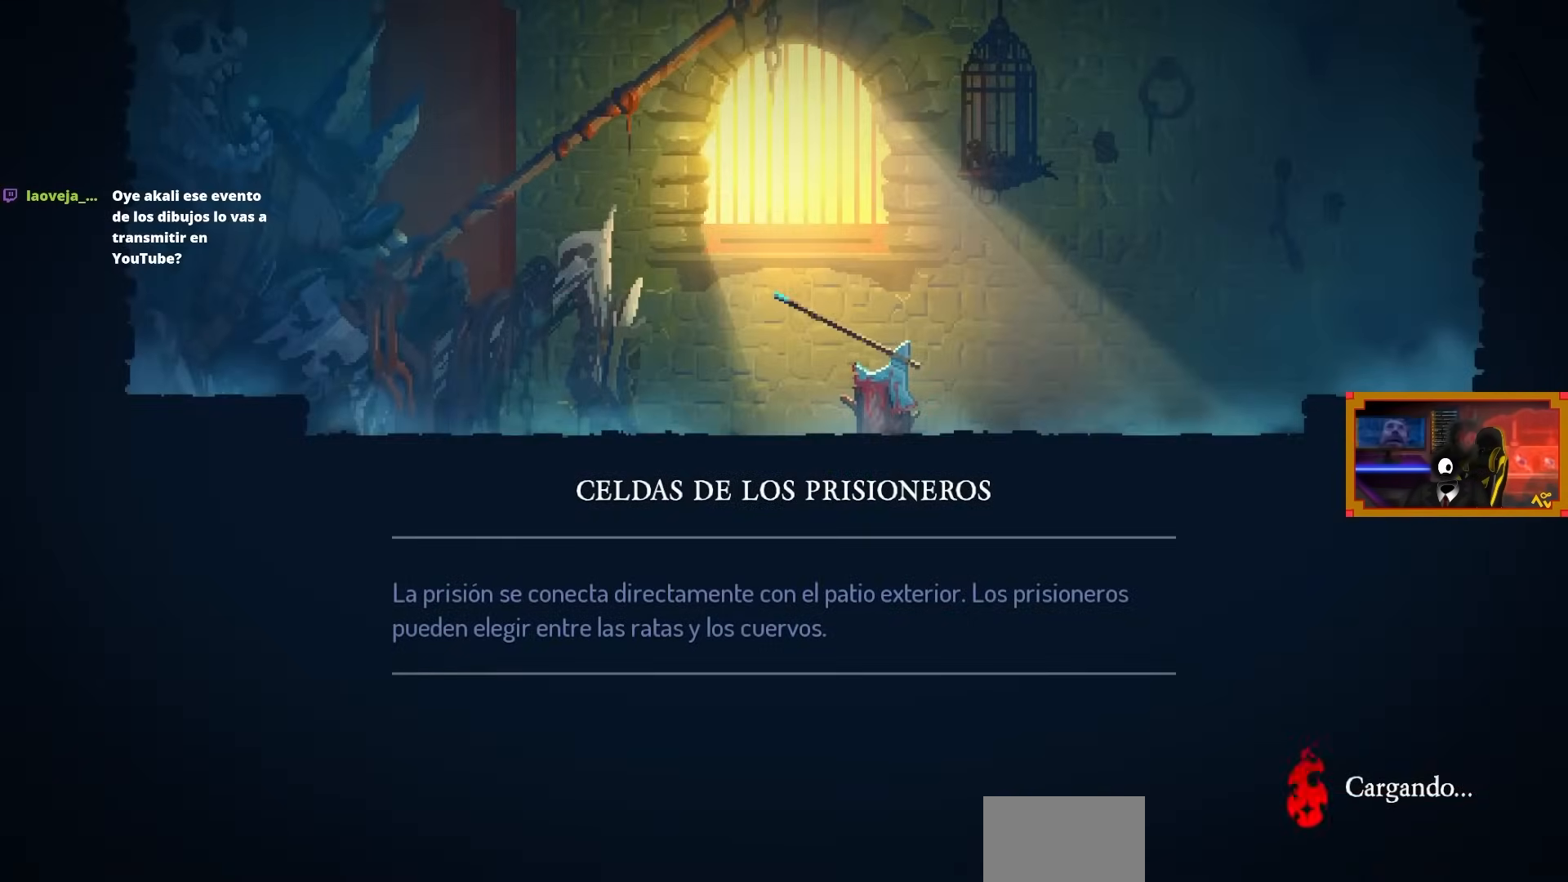
Gameplay with a controller (PlayStation layout); each line is a JSON object with the inputs held at the frame after it. "events" lists button and stick changes between this image and that frame as [ms after this image, input, new state], when the widget could be followed in between.
{"buttons": ["CIRCLE", "DPAD_RIGHT"], "left_stick": "center", "right_stick": "center", "events": [[67, "CIRCLE", "down"], [67, "DPAD_RIGHT", "down"]]}
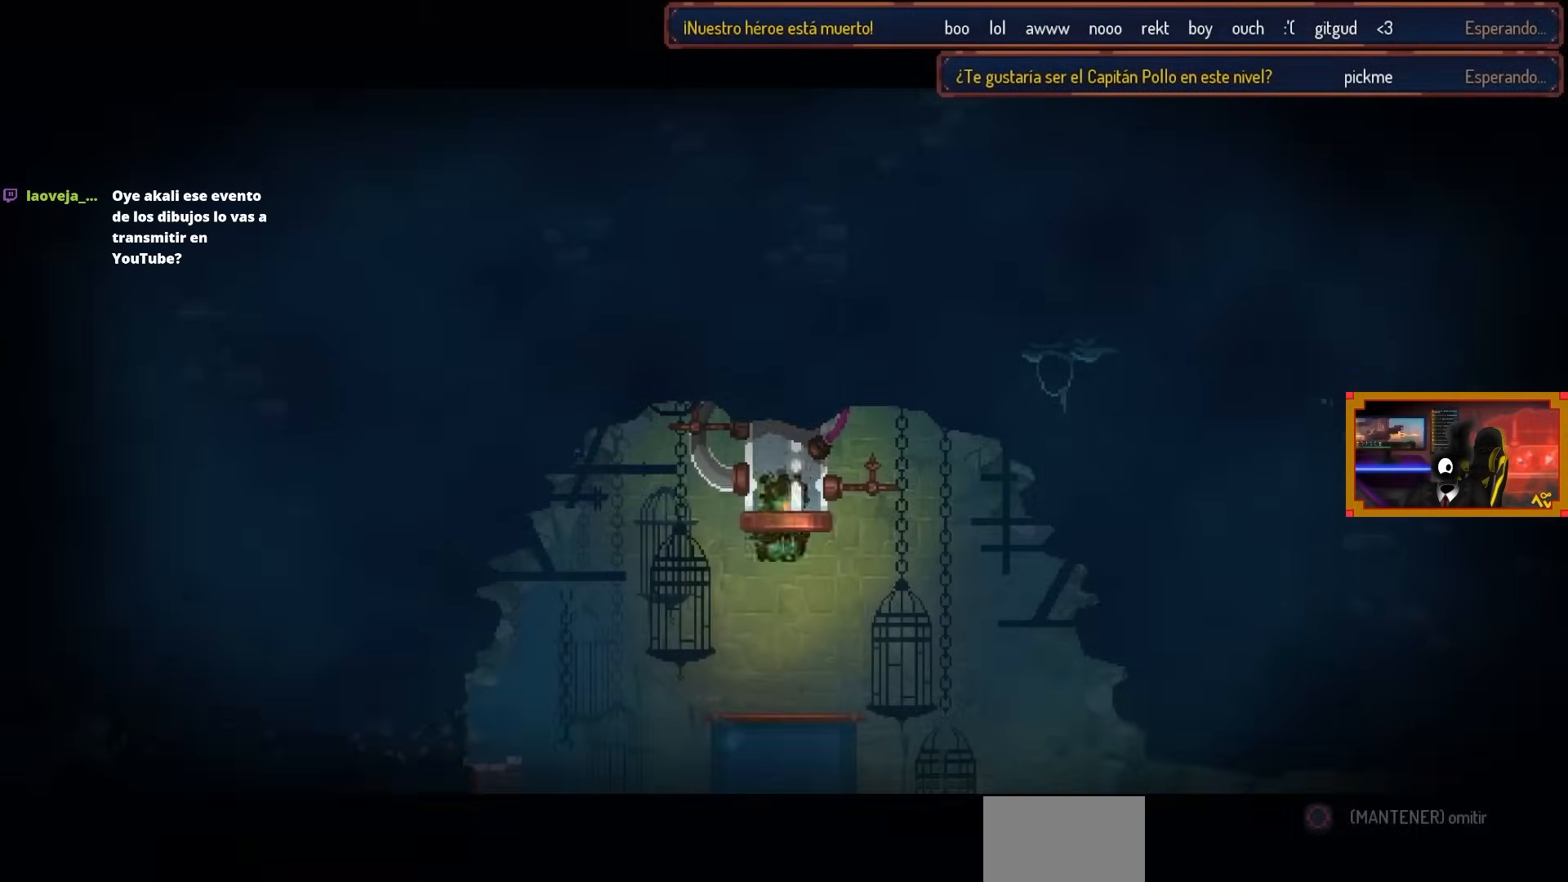
{"buttons": ["DPAD_RIGHT"], "left_stick": "center", "right_stick": "center", "events": [[400, "L1", "down"], [467, "CIRCLE", "up"], [483, "L1", "up"]]}
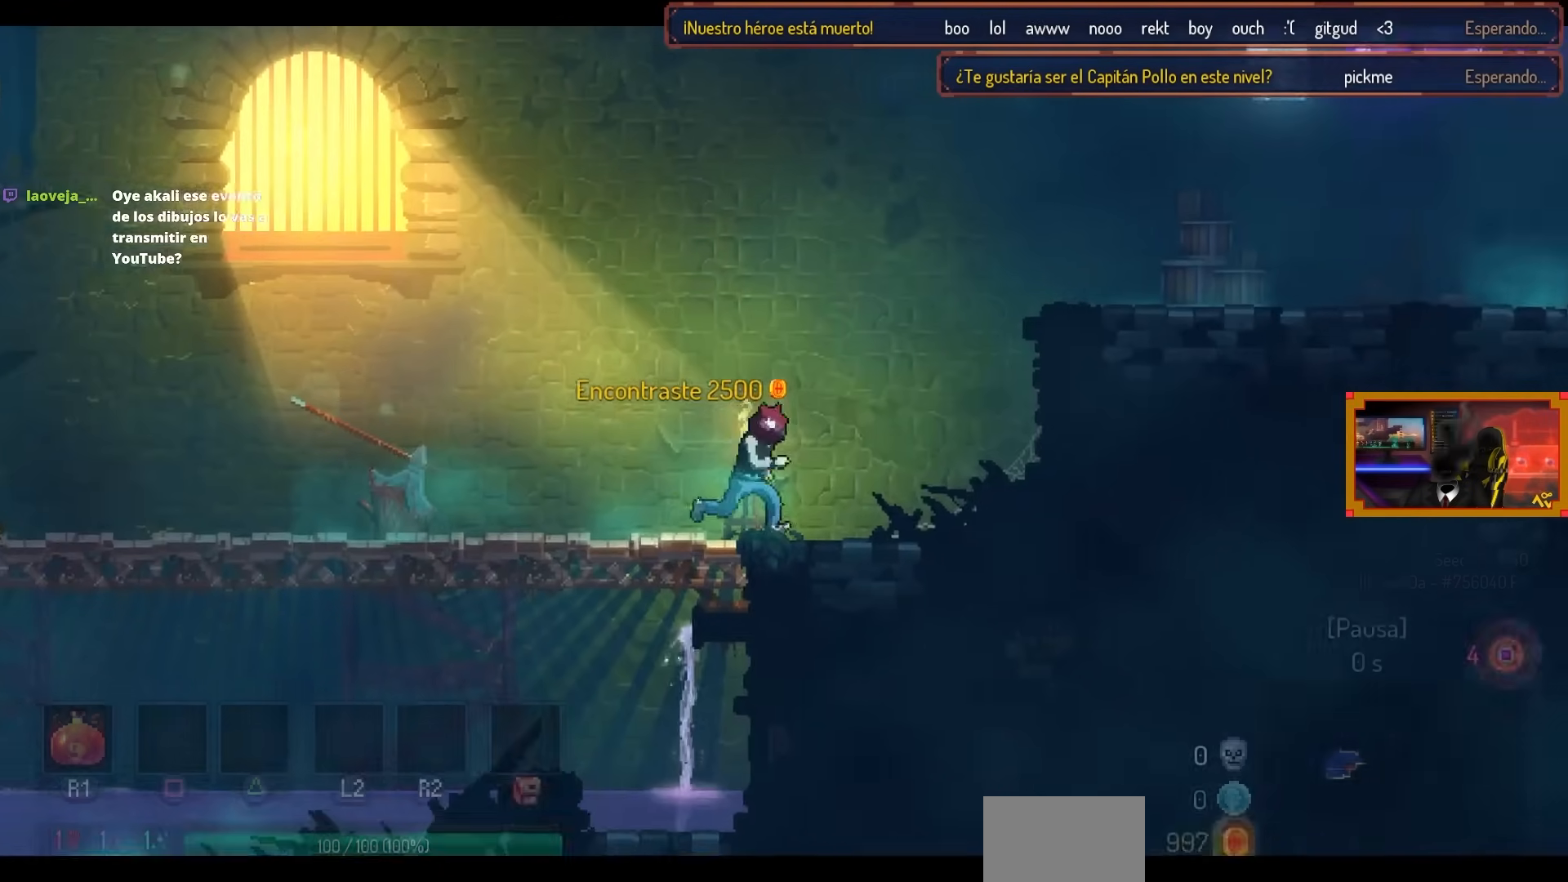
{"buttons": ["DPAD_RIGHT"], "left_stick": "center", "right_stick": "center", "events": [[83, "L1", "down"], [183, "L1", "up"], [200, "CROSS", "down"], [300, "CROSS", "up"], [383, "CROSS", "down"], [467, "CROSS", "up"]]}
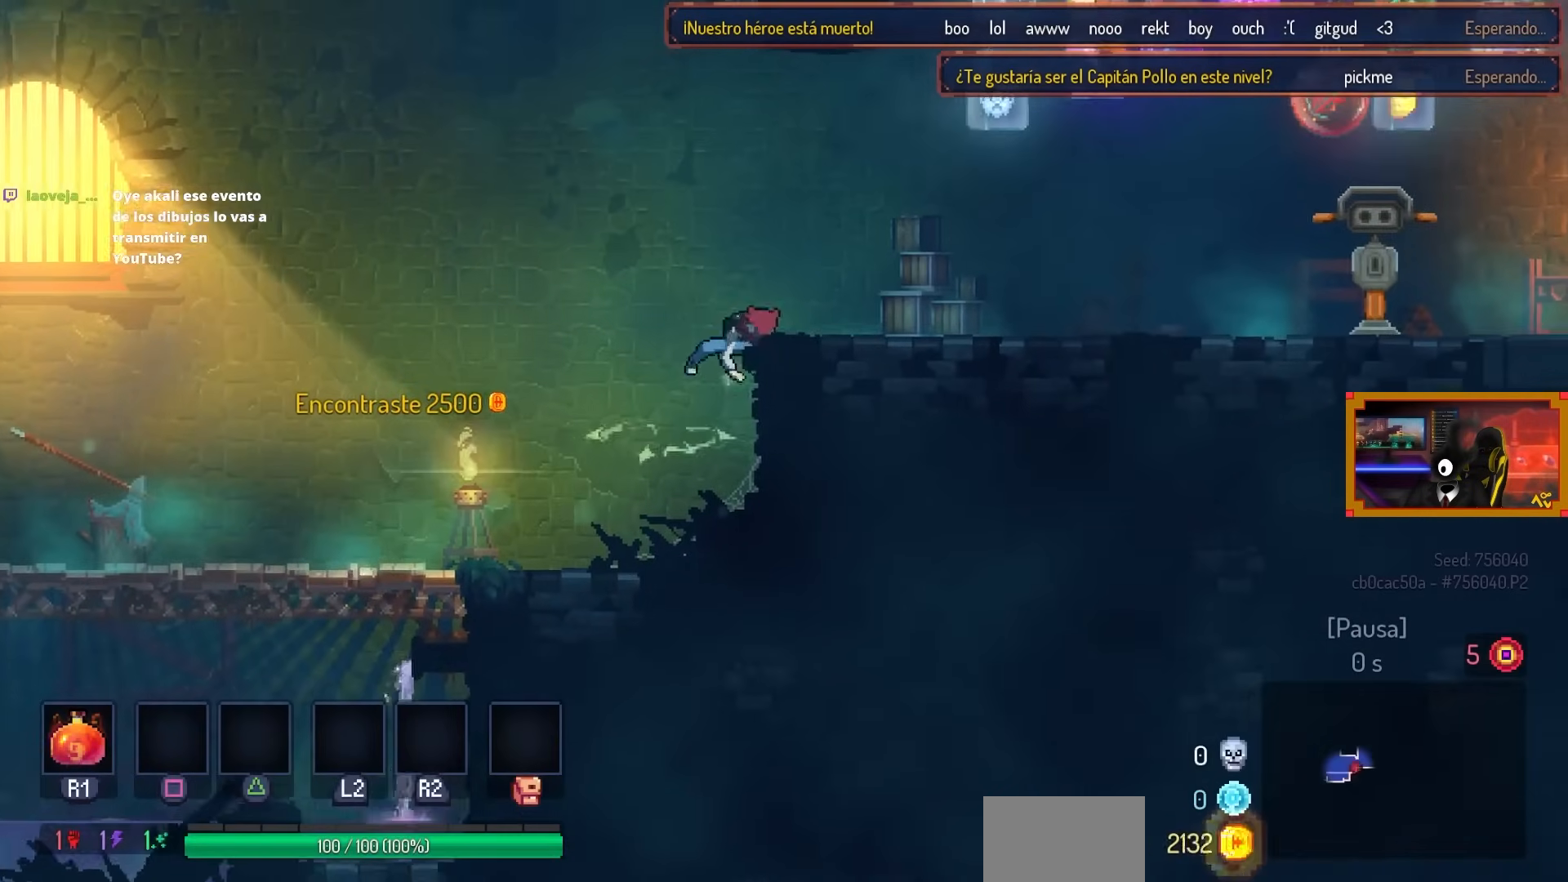
{"buttons": ["DPAD_RIGHT"], "left_stick": "center", "right_stick": "center", "events": []}
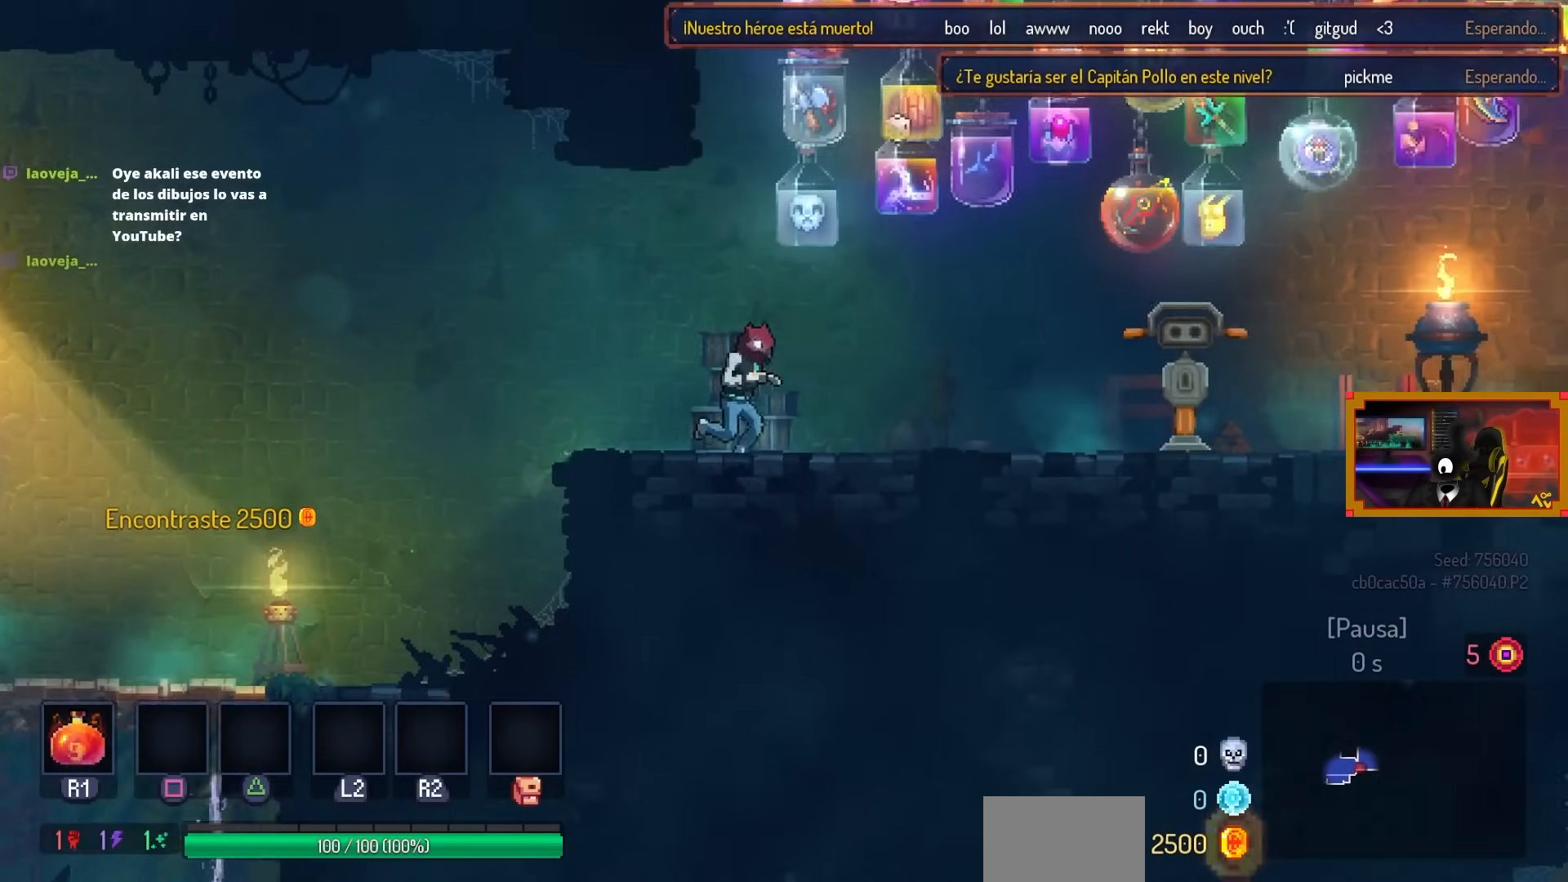
{"buttons": ["DPAD_RIGHT"], "left_stick": "center", "right_stick": "center", "events": []}
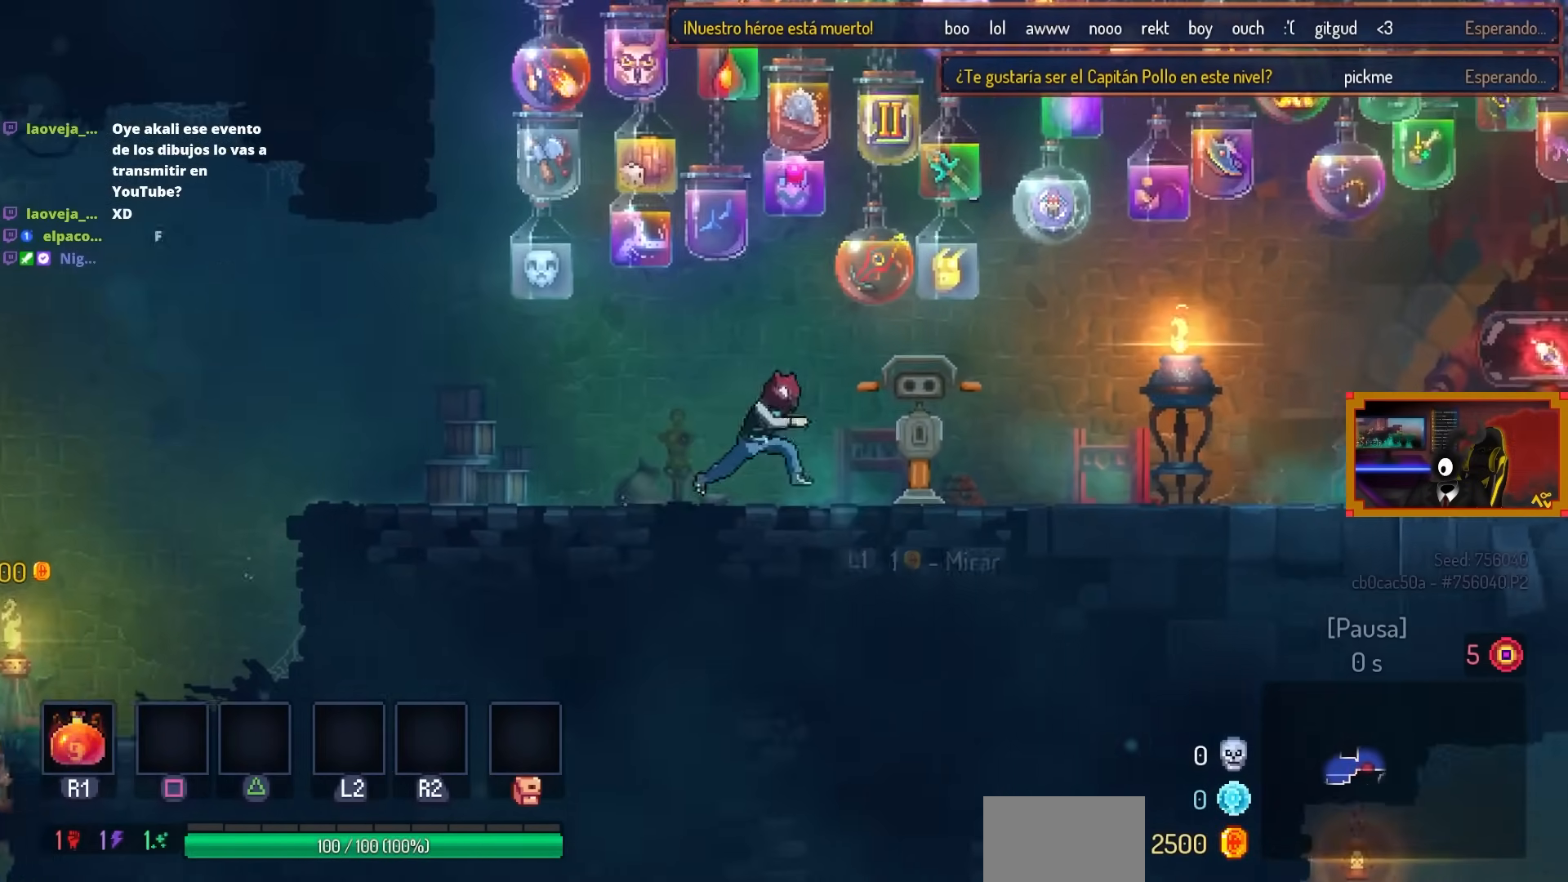
{"buttons": ["DPAD_RIGHT"], "left_stick": "center", "right_stick": "center", "events": [[50, "CIRCLE", "down"], [200, "CIRCLE", "up"]]}
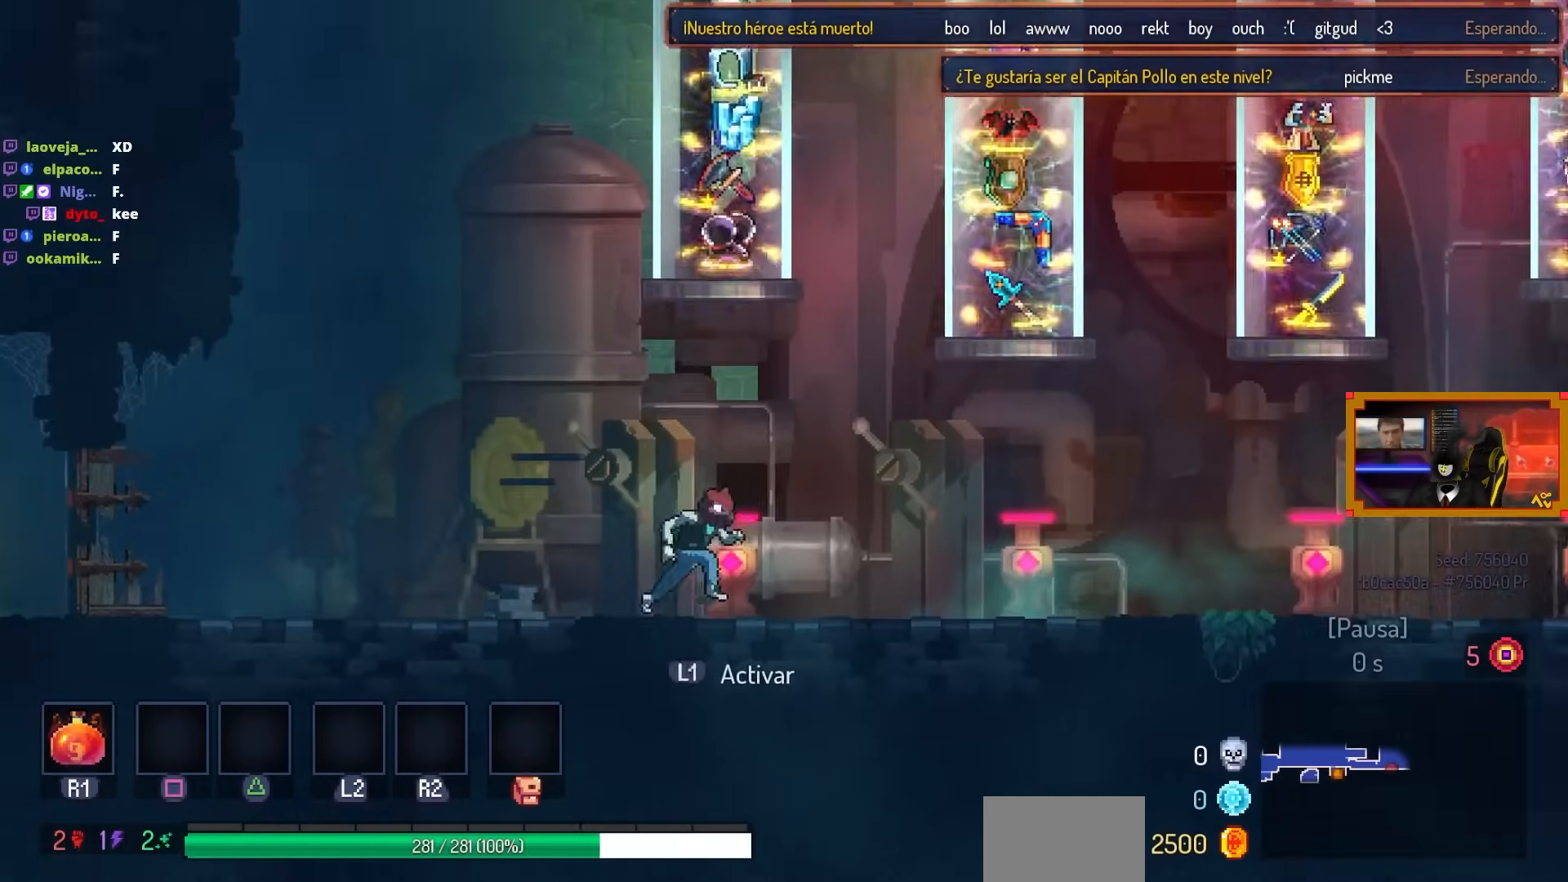
{"buttons": [], "left_stick": "center", "right_stick": "center", "events": [[83, "DPAD_RIGHT", "up"]]}
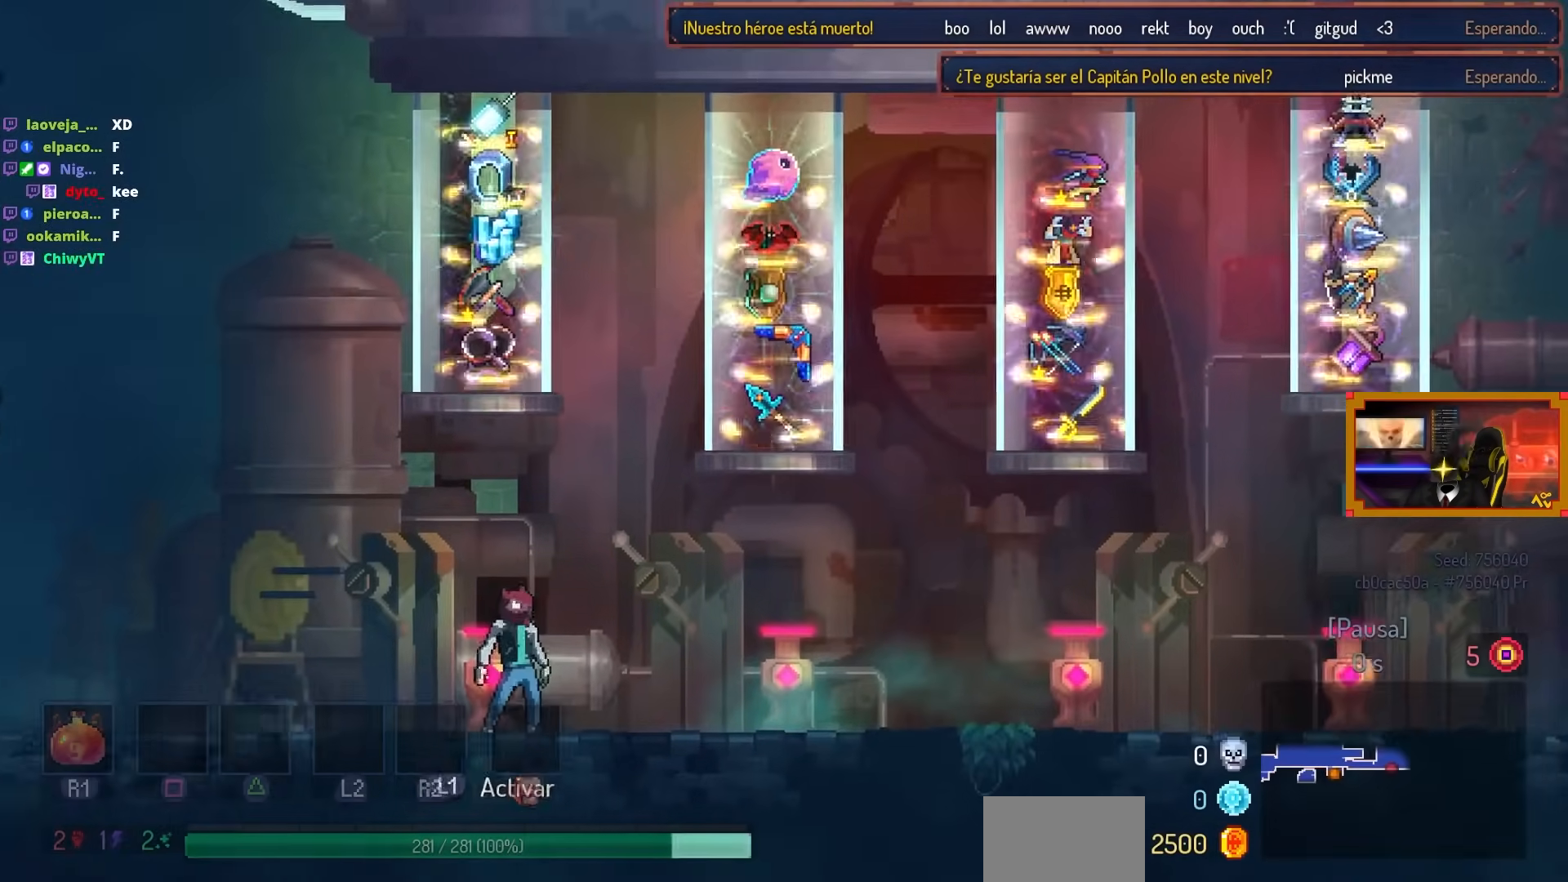
{"buttons": [], "left_stick": "center", "right_stick": "center", "events": []}
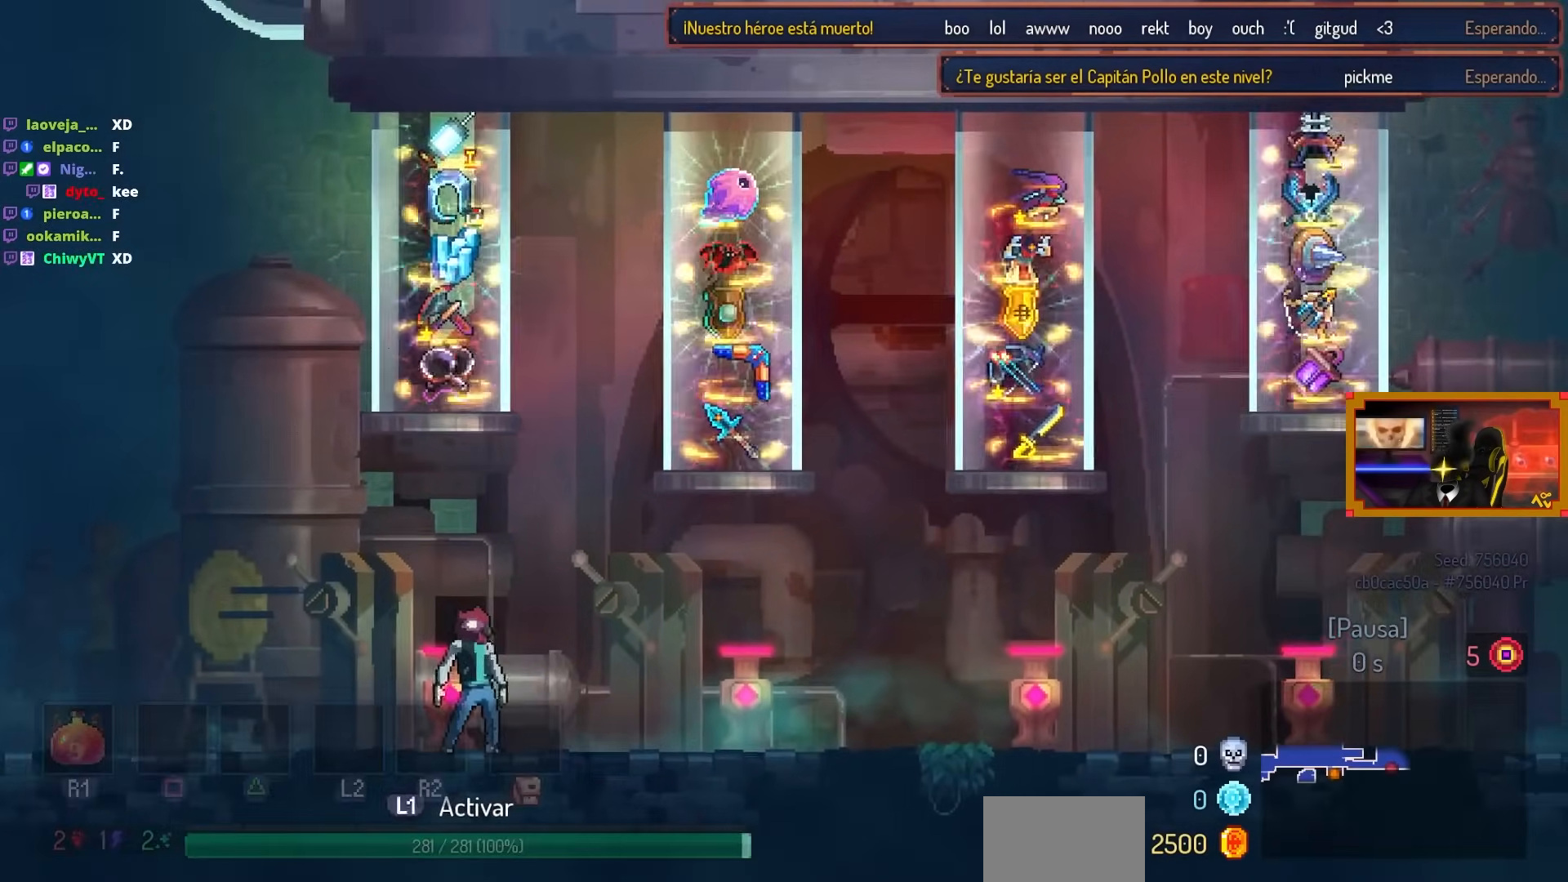
{"buttons": [], "left_stick": "center", "right_stick": "center", "events": [[250, "DPAD_LEFT", "down"], [333, "DPAD_LEFT", "up"]]}
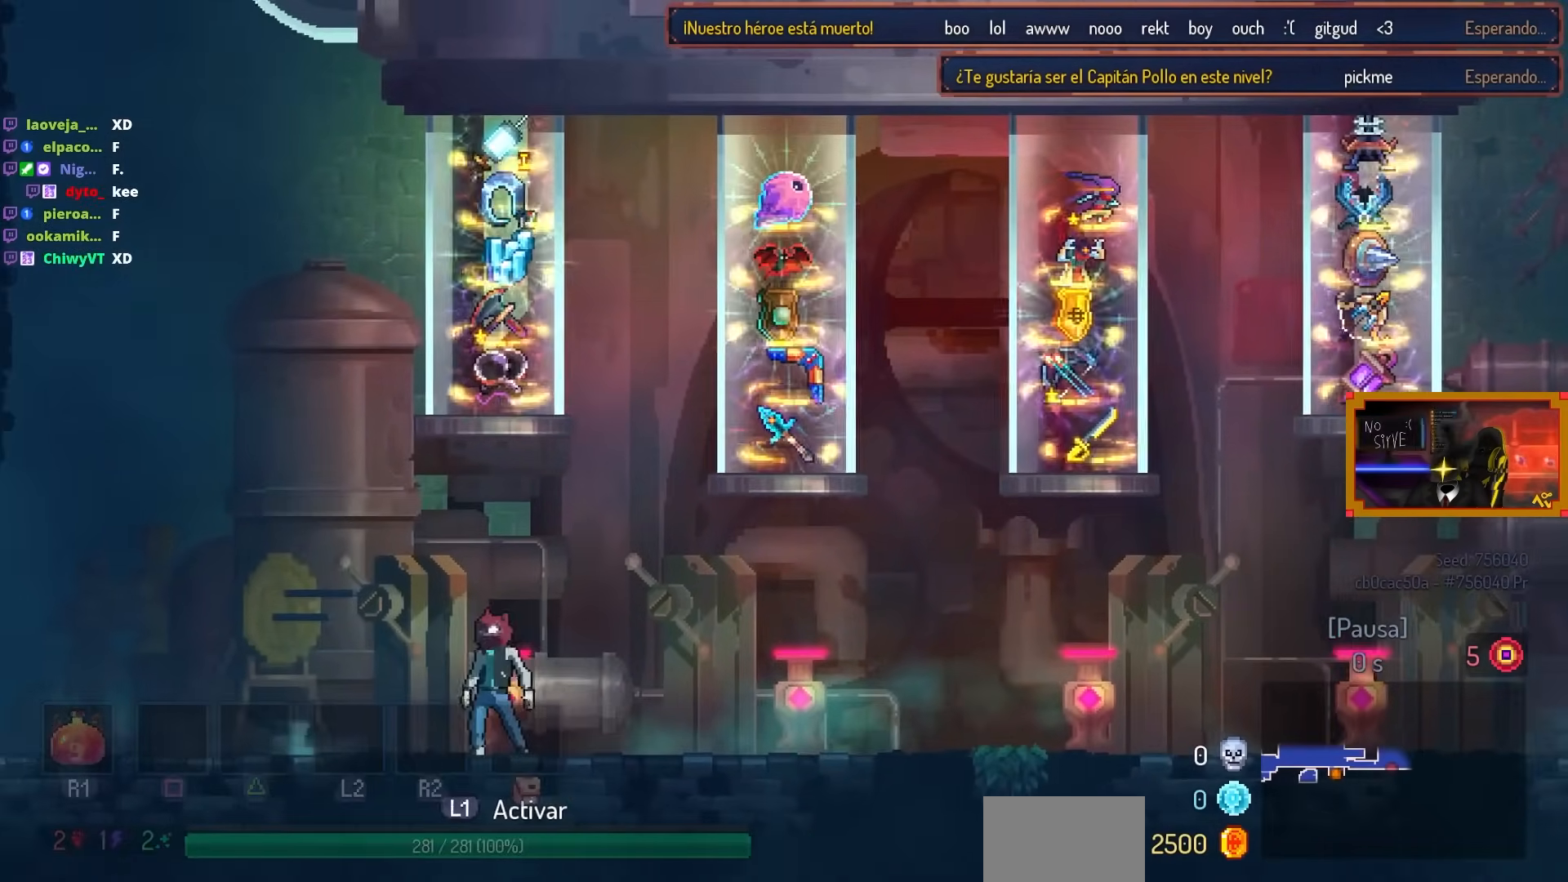
{"buttons": [], "left_stick": "center", "right_stick": "center", "events": [[167, "DPAD_RIGHT", "down"], [217, "DPAD_RIGHT", "up"]]}
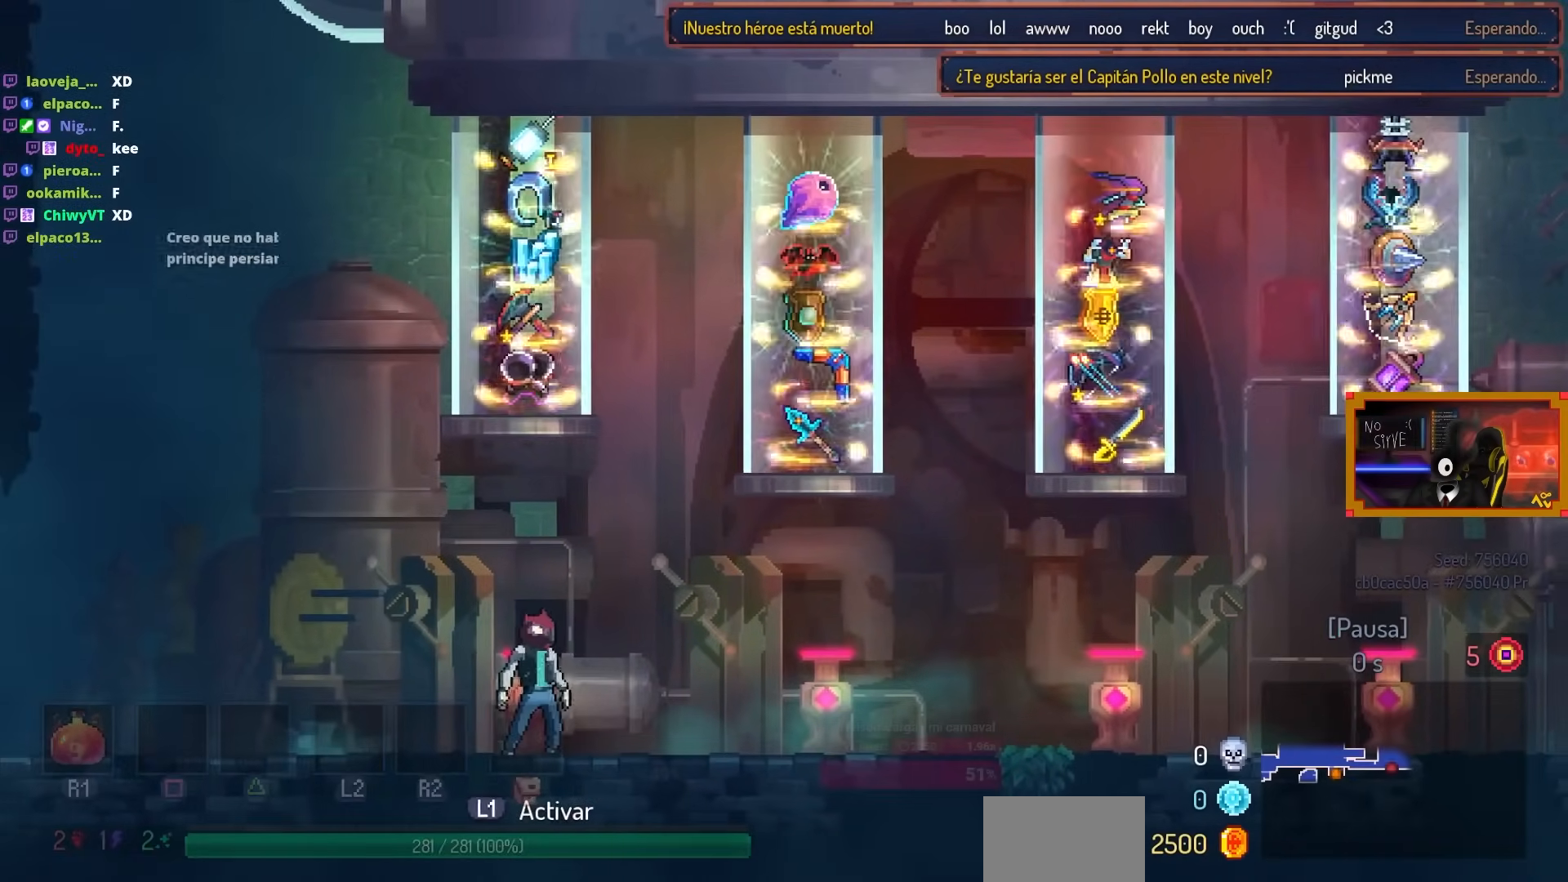
{"buttons": [], "left_stick": "center", "right_stick": "center", "events": [[233, "L1", "down"], [333, "L1", "up"]]}
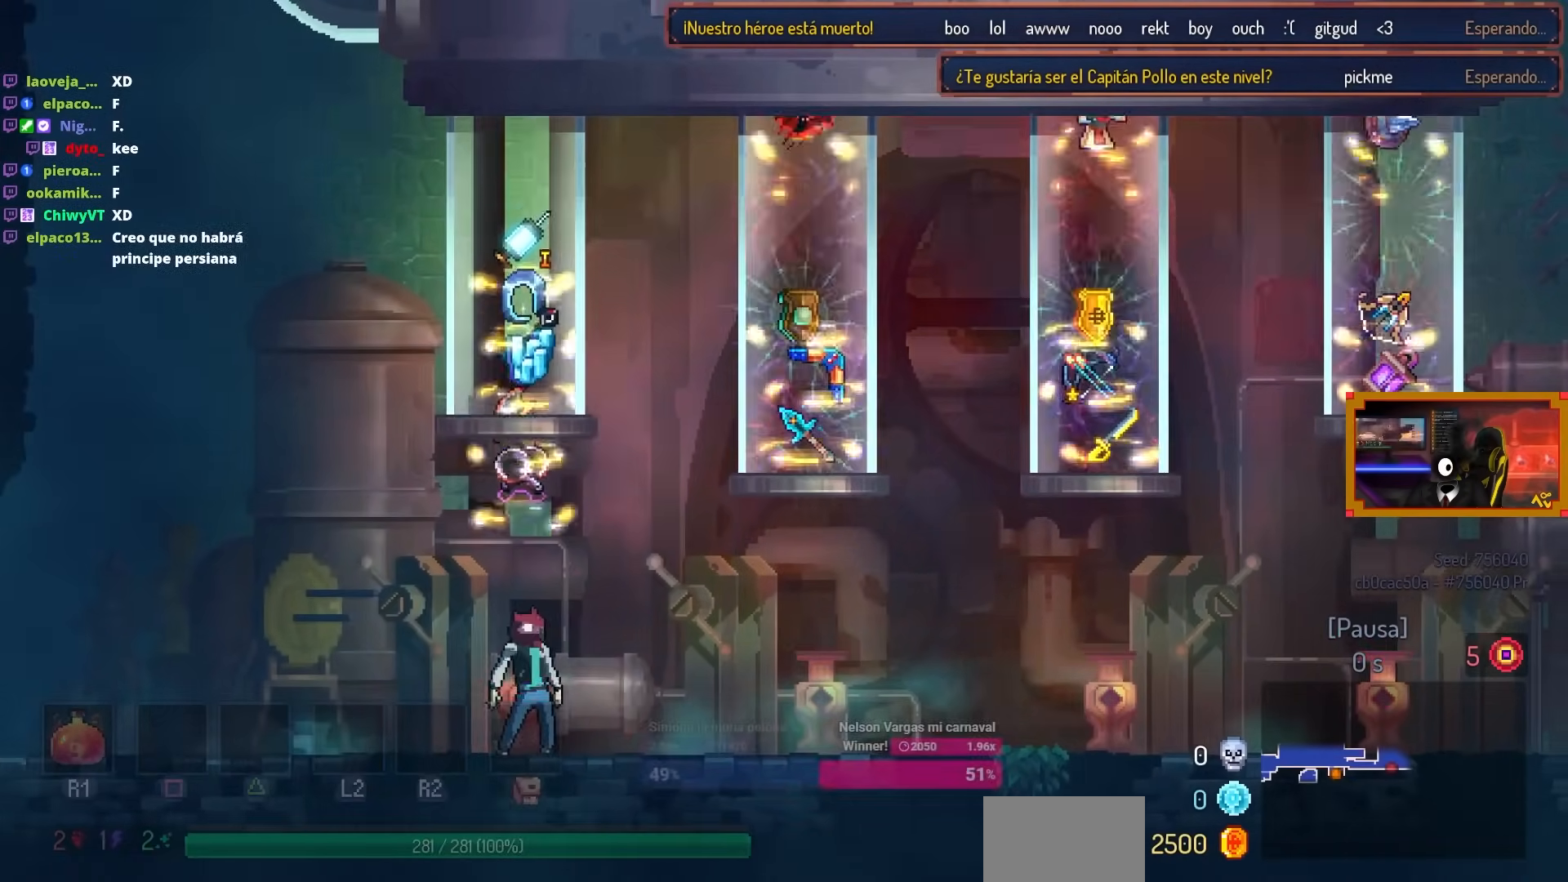
{"buttons": ["DPAD_RIGHT"], "left_stick": "center", "right_stick": "center", "events": [[83, "DPAD_RIGHT", "down"]]}
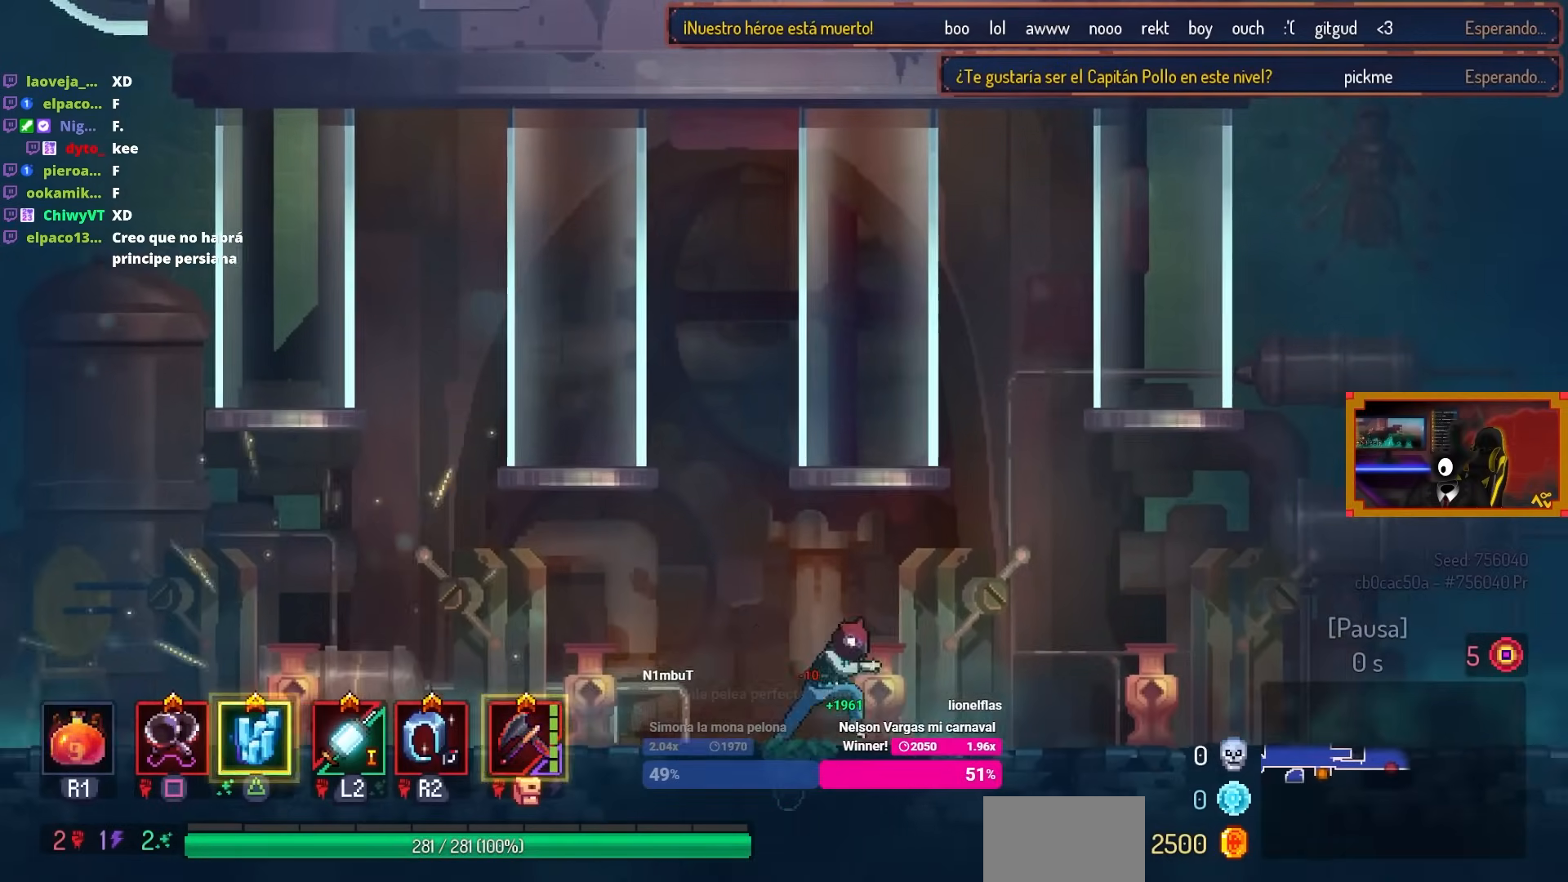
{"buttons": ["DPAD_RIGHT"], "left_stick": "center", "right_stick": "center", "events": []}
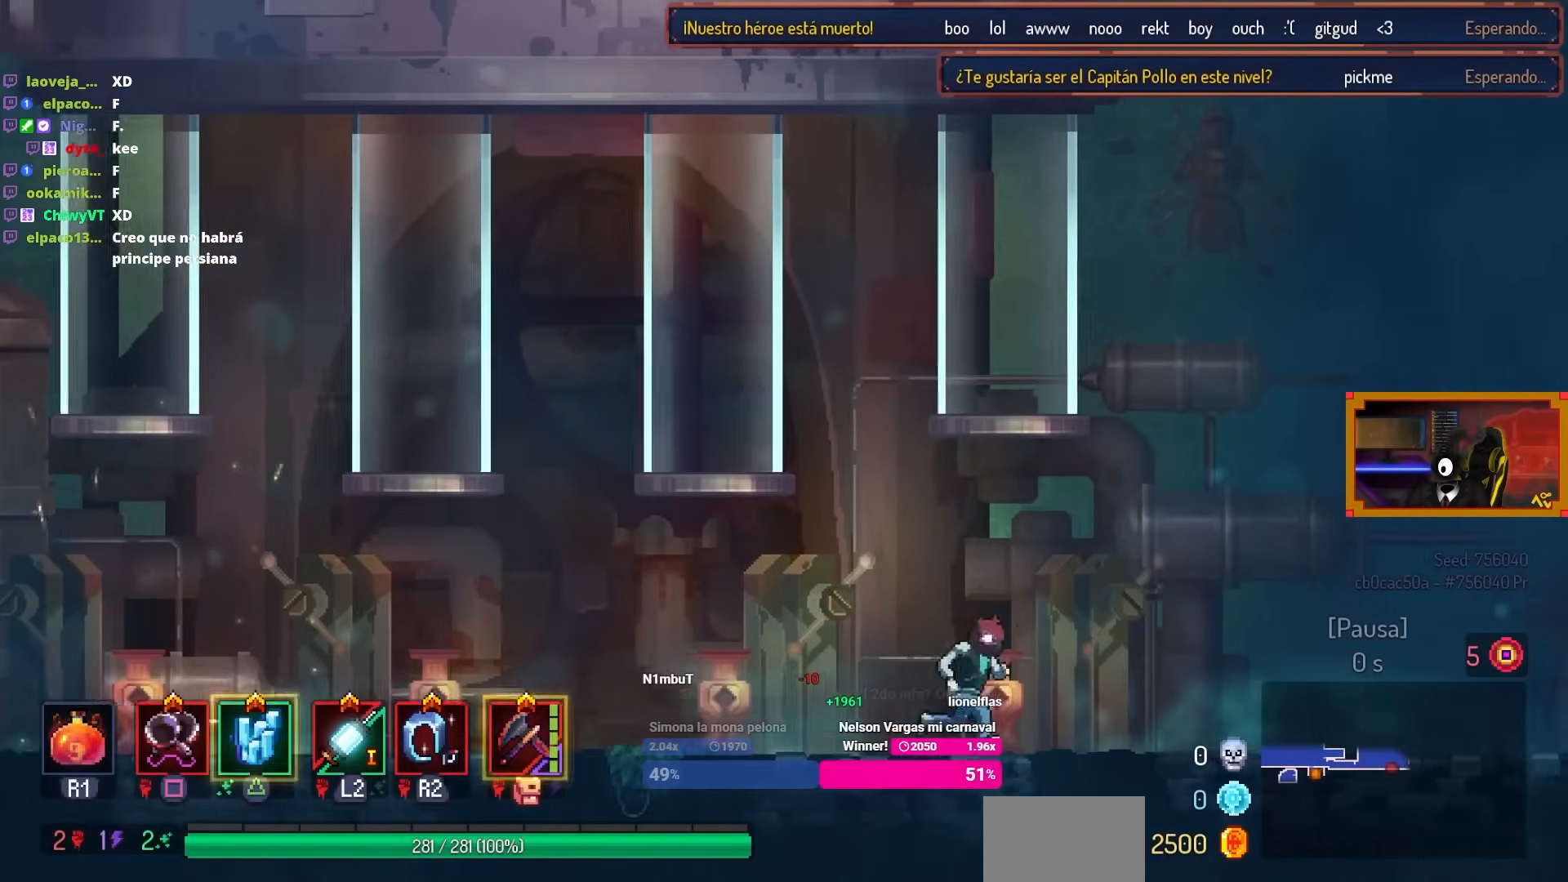
{"buttons": ["DPAD_RIGHT"], "left_stick": "center", "right_stick": "center", "events": []}
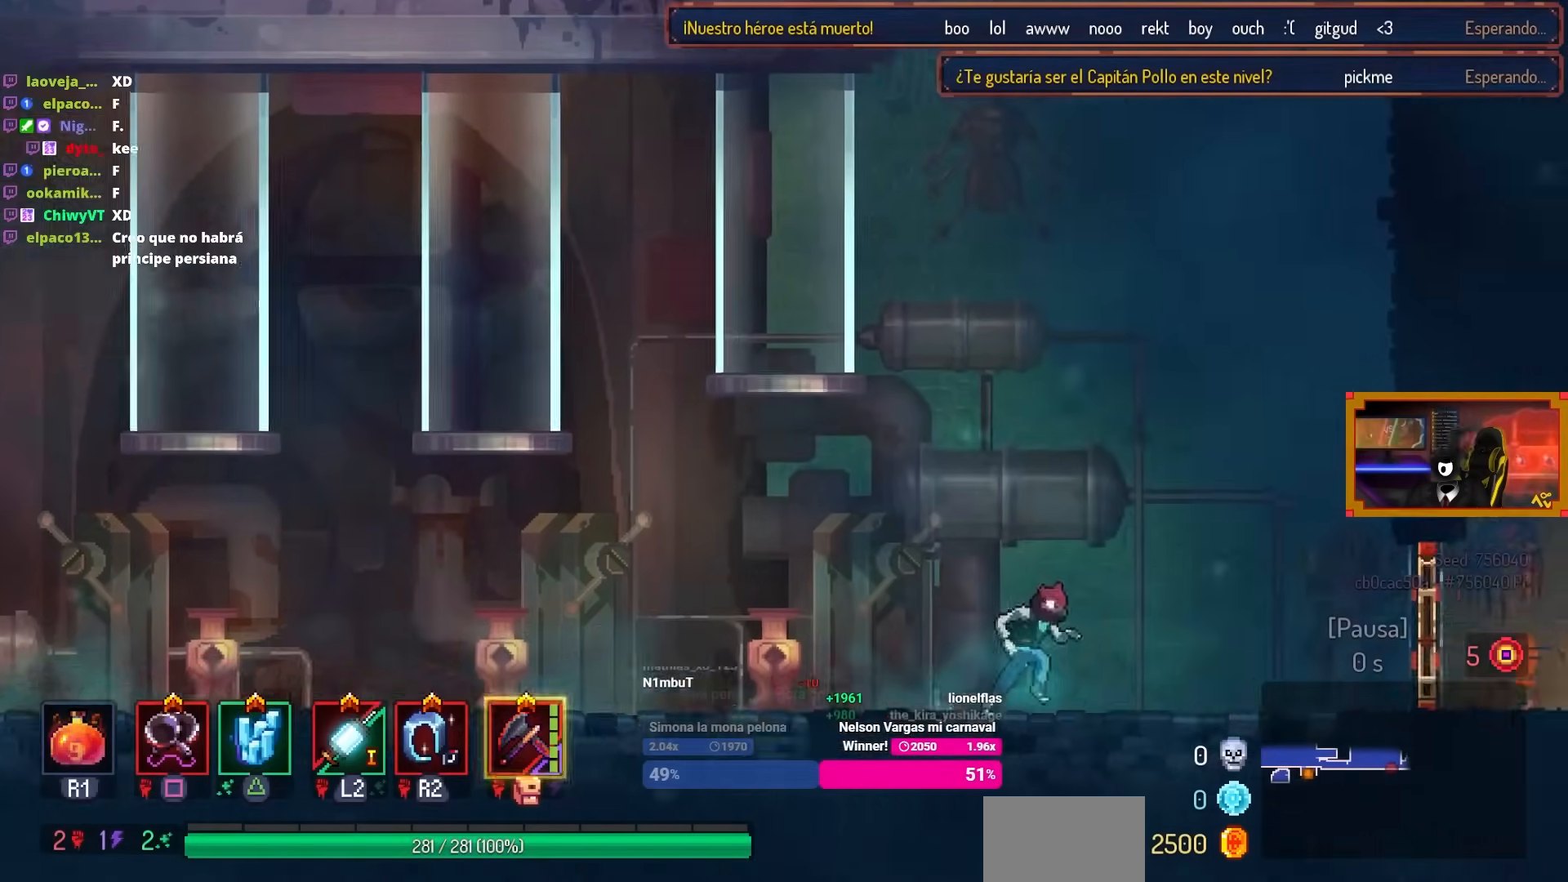
{"buttons": ["CROSS", "DPAD_LEFT"], "left_stick": "center", "right_stick": "center", "events": [[150, "CROSS", "down"], [233, "CROSS", "up"], [400, "DPAD_RIGHT", "up"], [500, "CROSS", "down"], [500, "DPAD_LEFT", "down"]]}
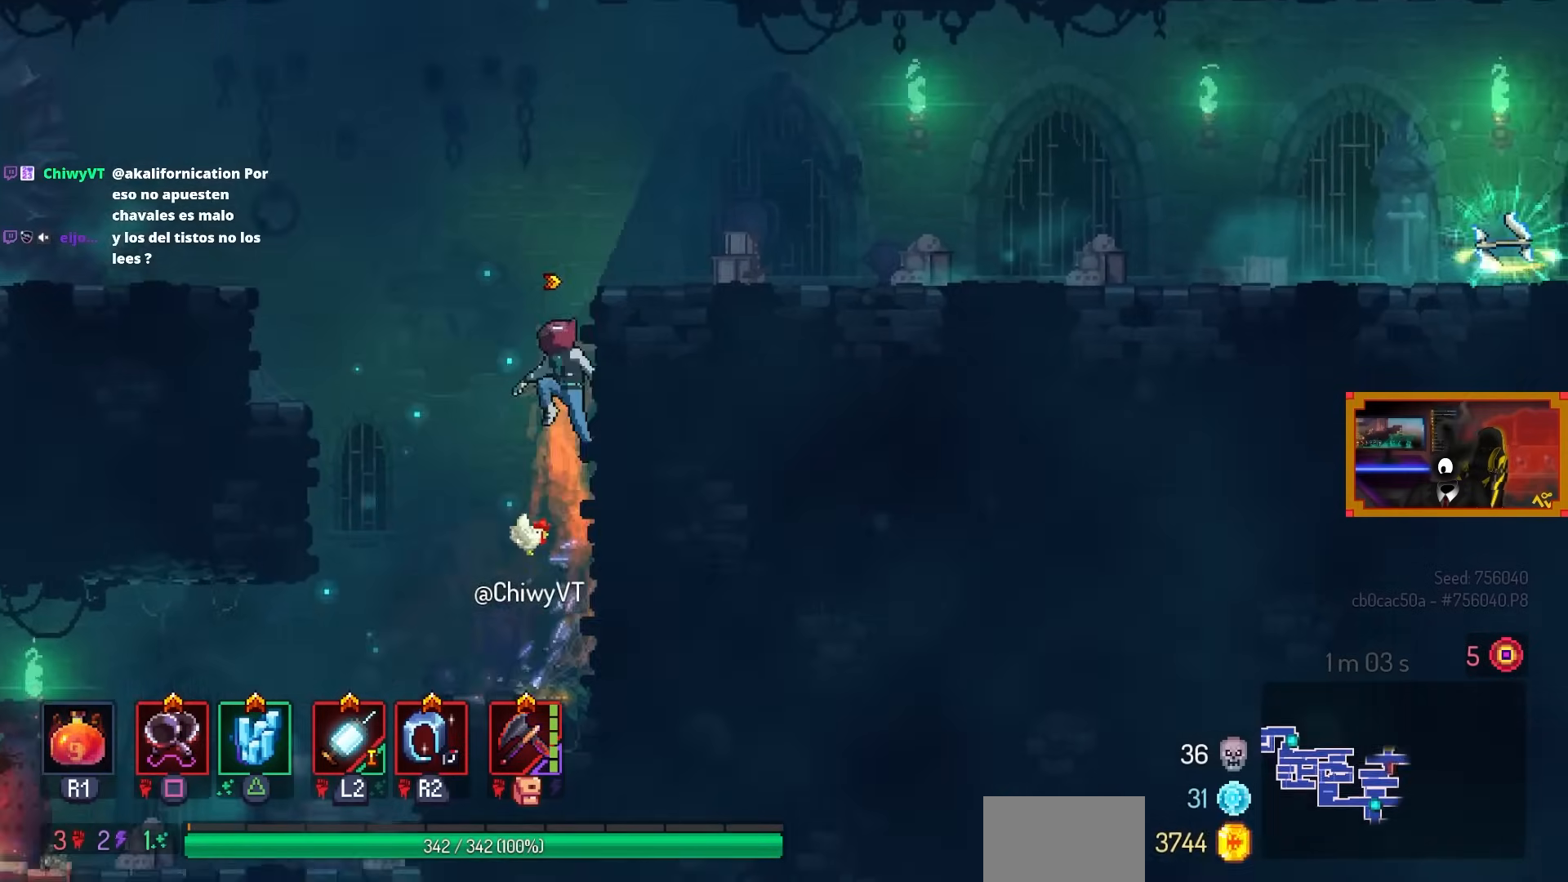
{"buttons": [], "left_stick": "center", "right_stick": "center", "events": [[100, "CROSS", "up"], [200, "CROSS", "down"], [300, "CROSS", "up"], [467, "DPAD_LEFT", "up"]]}
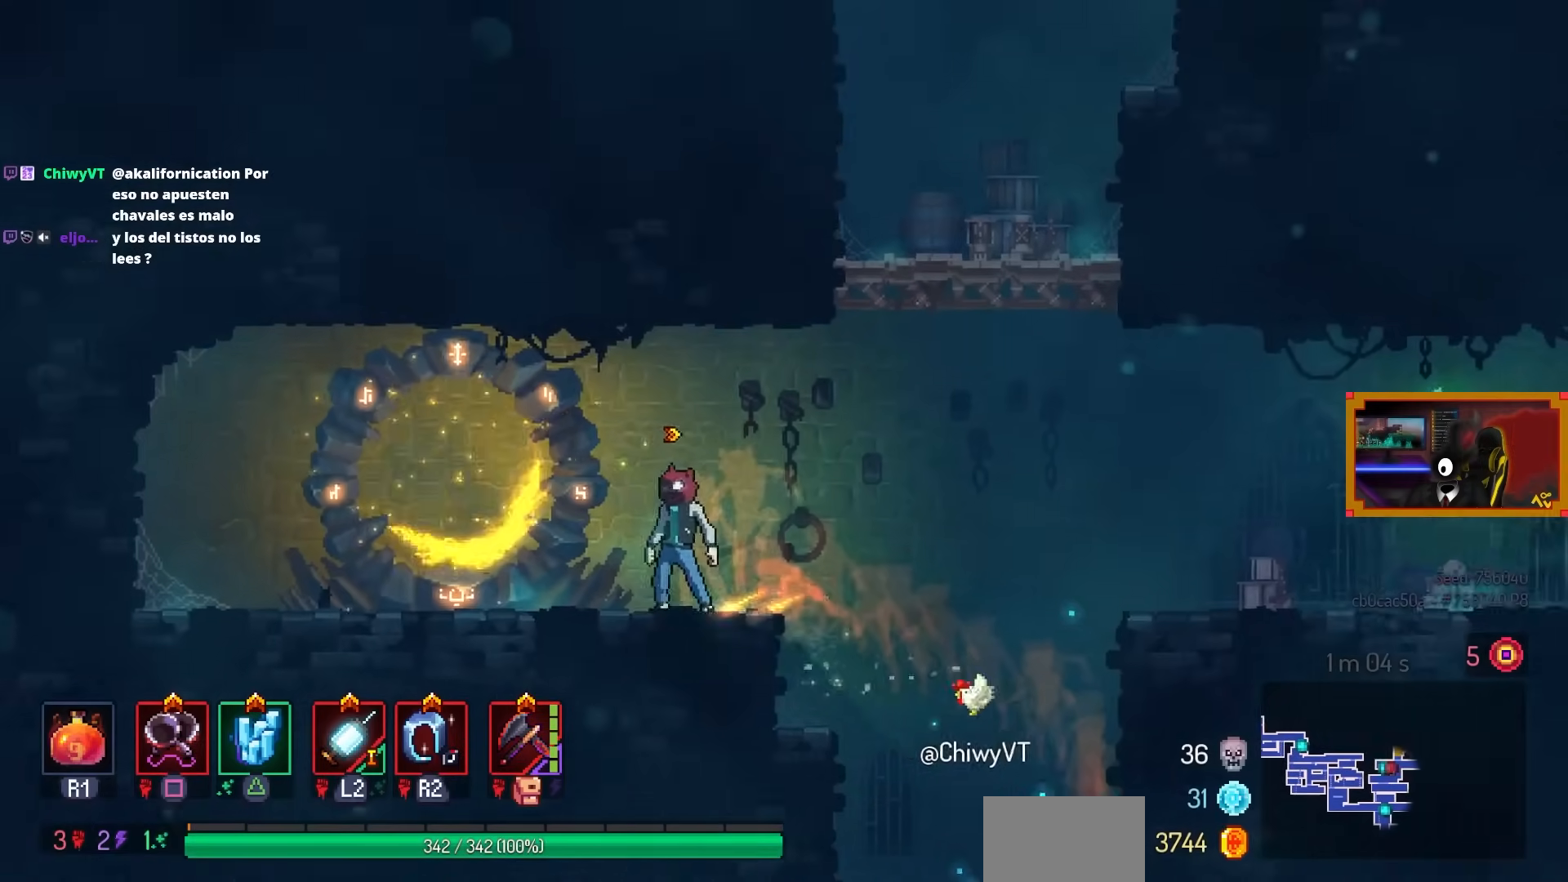
{"buttons": ["DPAD_RIGHT"], "left_stick": "center", "right_stick": "center", "events": [[200, "CROSS", "down"], [250, "DPAD_RIGHT", "down"], [300, "CROSS", "up"], [400, "CROSS", "down"], [500, "CROSS", "up"]]}
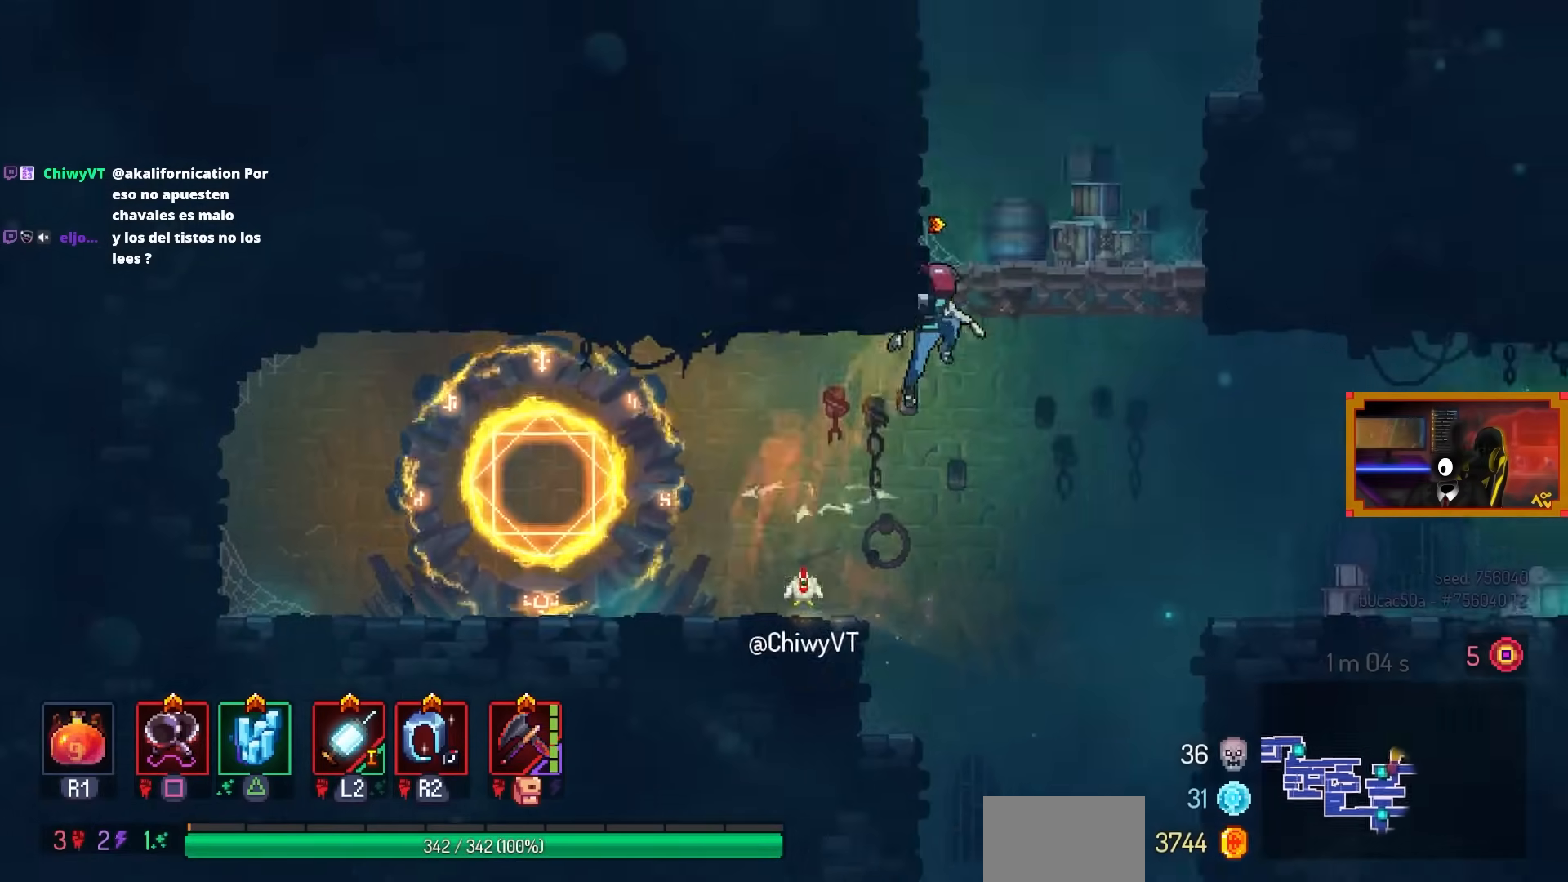
{"buttons": ["CROSS", "DPAD_RIGHT"], "left_stick": "center", "right_stick": "center", "events": [[433, "CROSS", "down"]]}
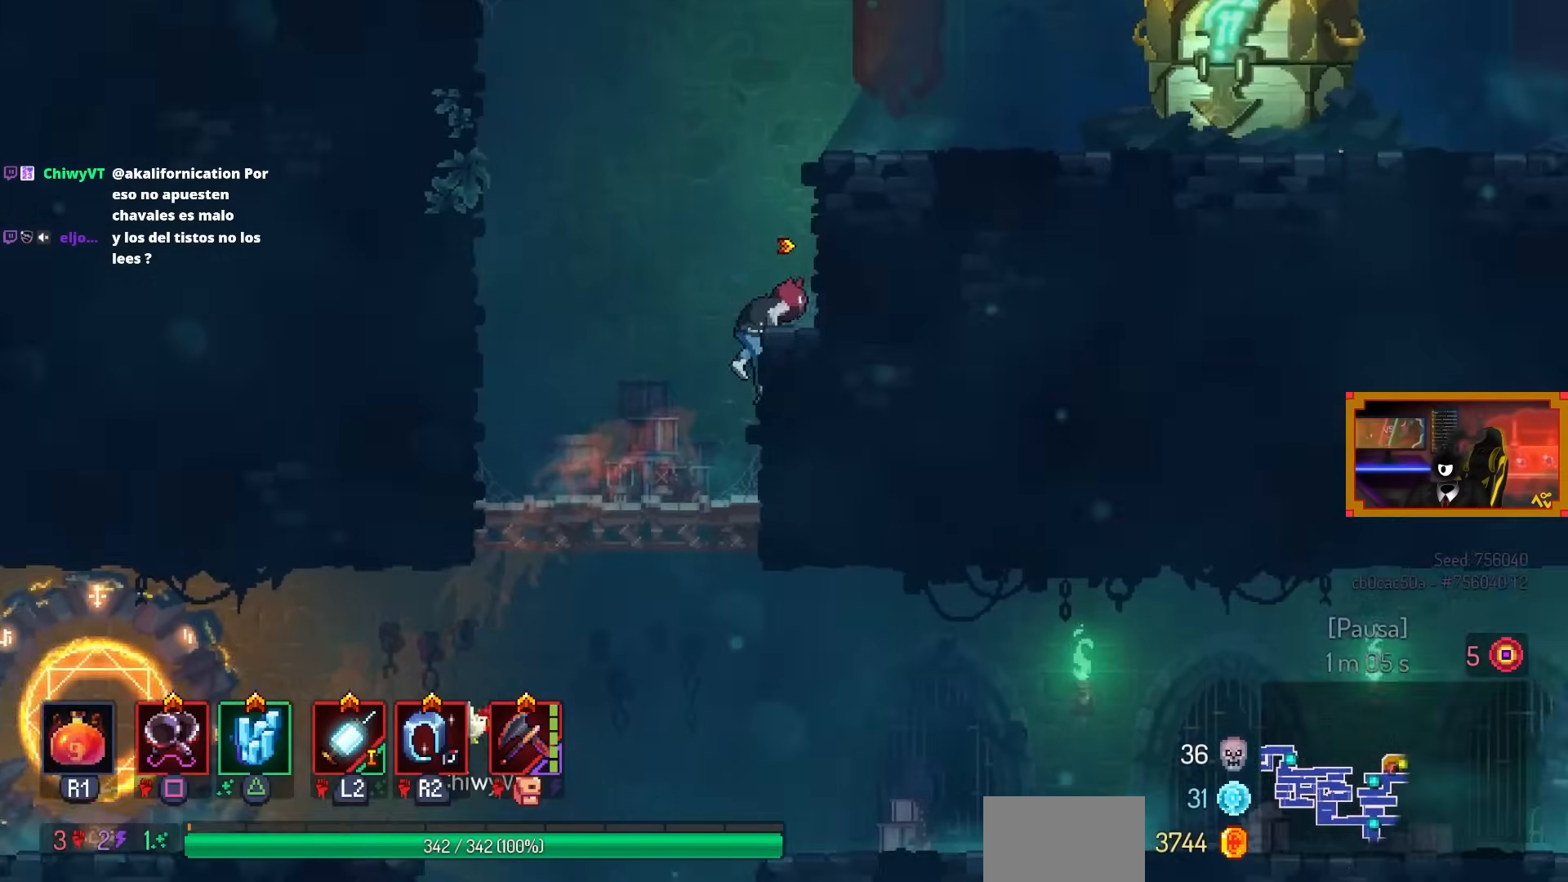
{"buttons": ["DPAD_RIGHT"], "left_stick": "center", "right_stick": "center", "events": [[50, "CROSS", "up"]]}
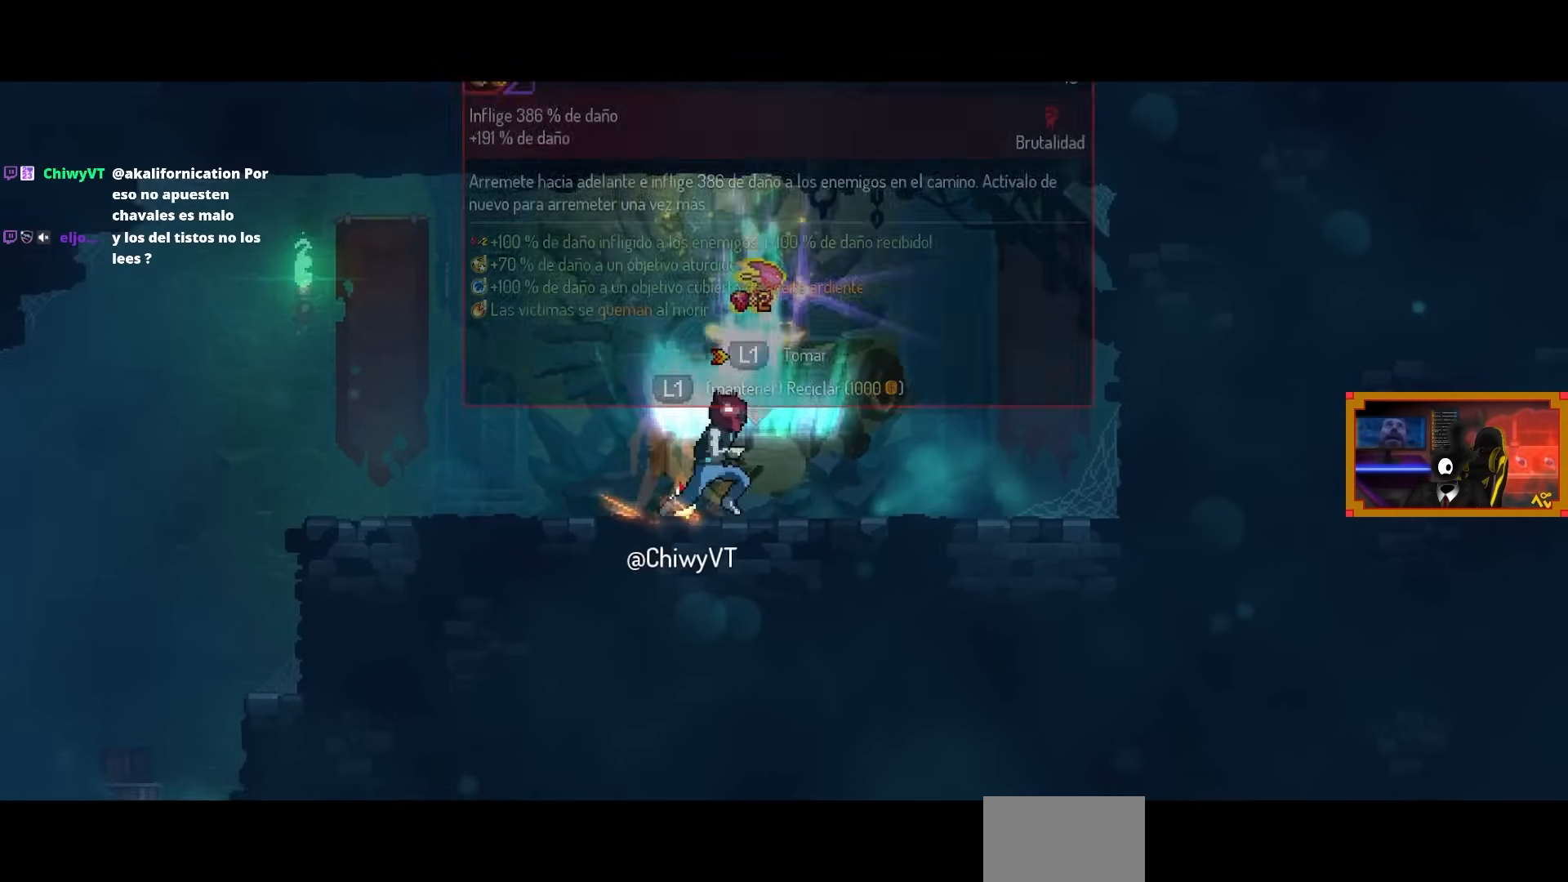
{"buttons": ["L1"], "left_stick": "center", "right_stick": "center", "events": [[33, "DPAD_RIGHT", "up"], [233, "L1", "down"]]}
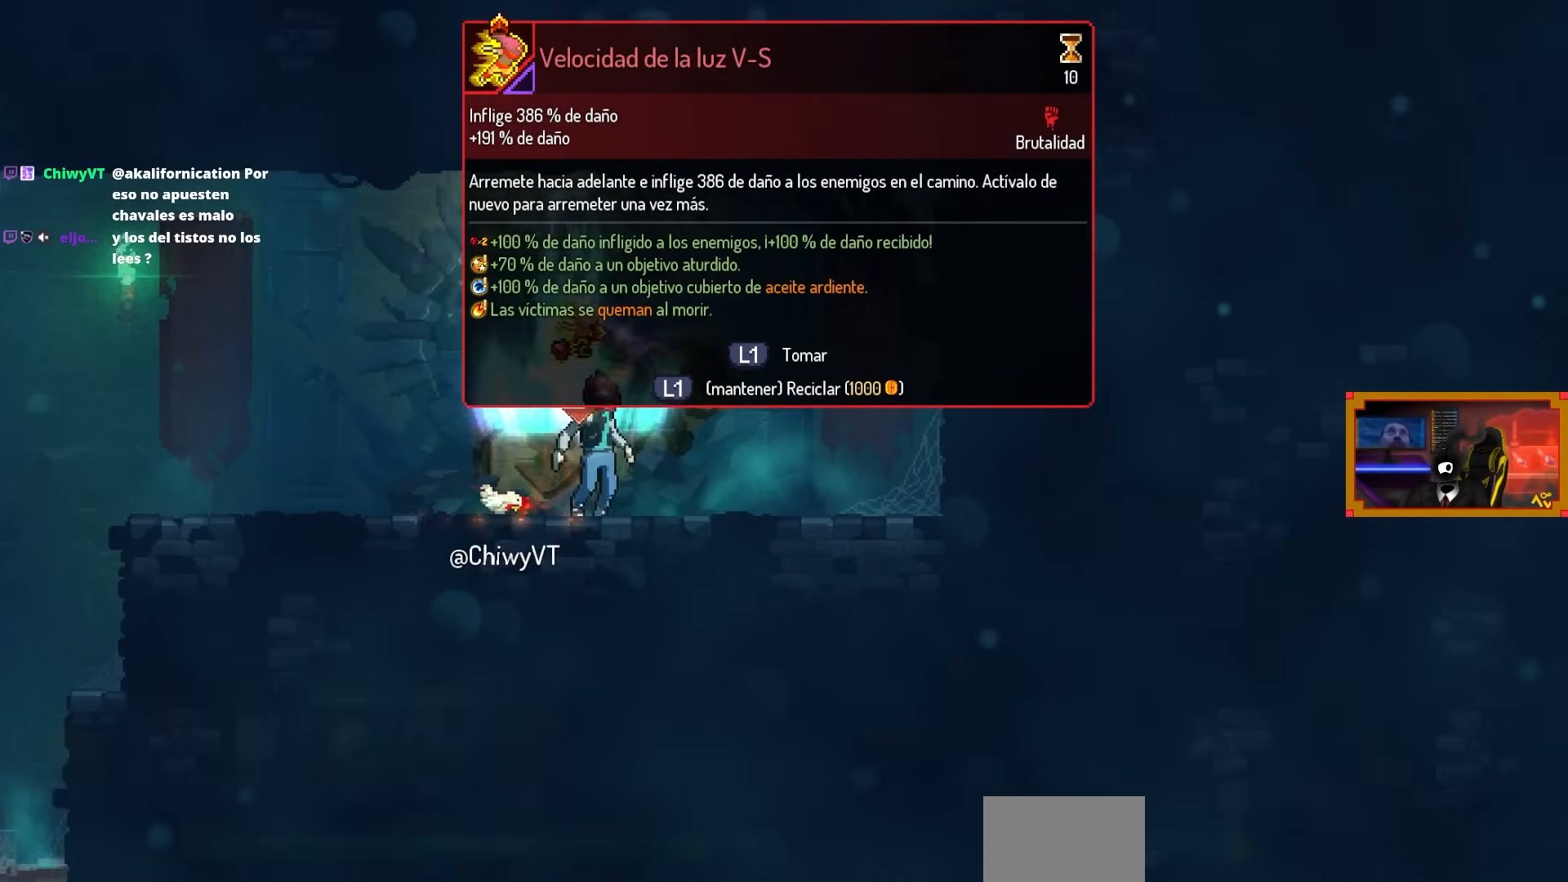
{"buttons": ["L1", "DPAD_LEFT"], "left_stick": "center", "right_stick": "center", "events": [[383, "DPAD_LEFT", "down"]]}
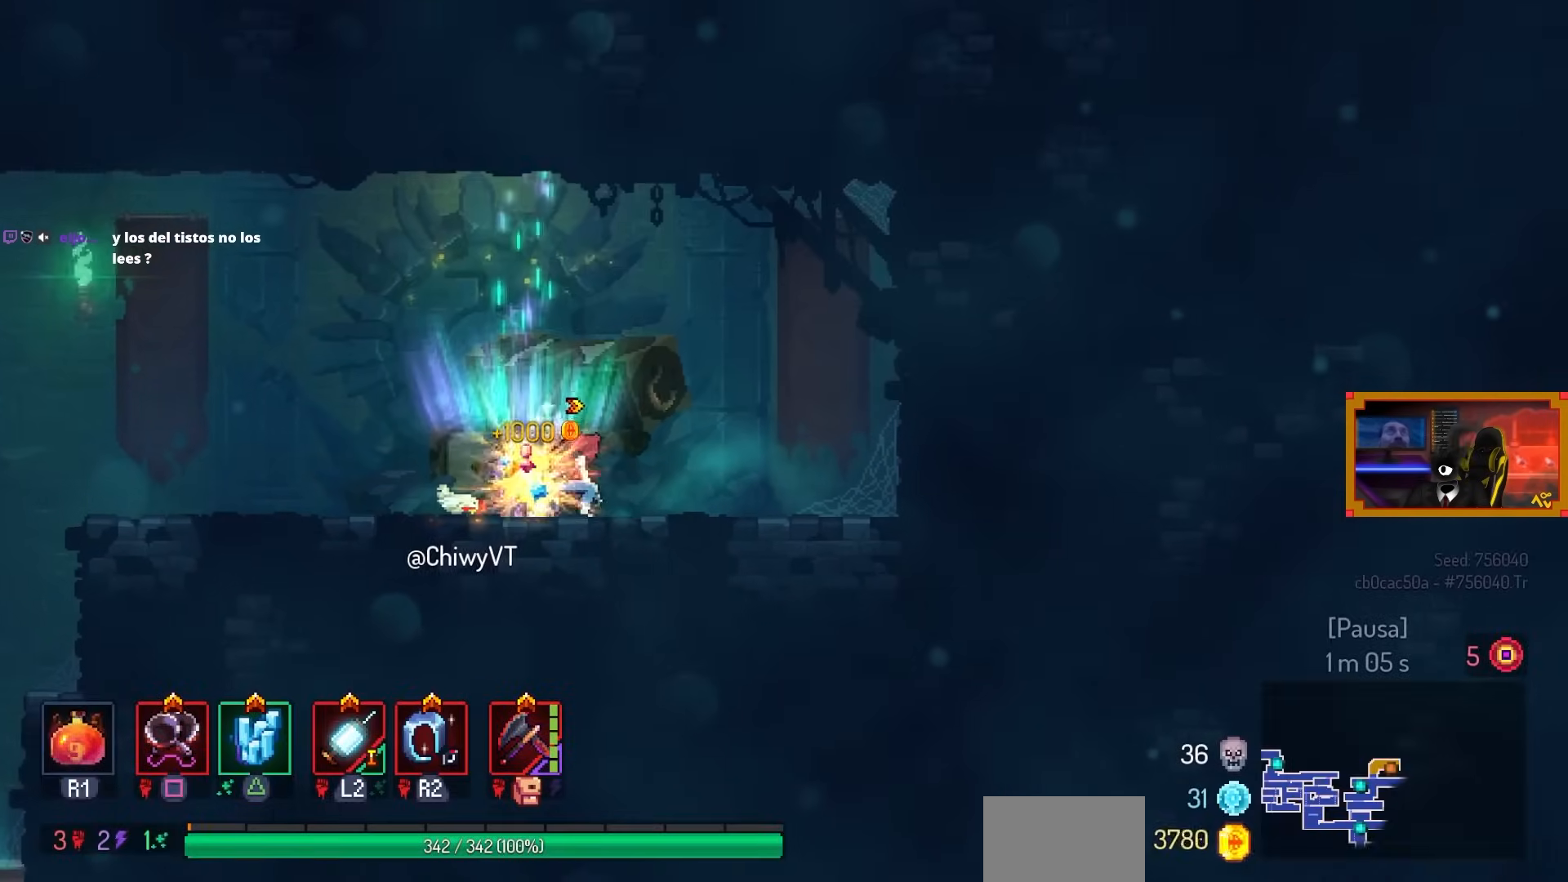
{"buttons": ["DPAD_LEFT"], "left_stick": "center", "right_stick": "down", "events": [[83, "L1", "up"], [83, "right_stick", "down"]]}
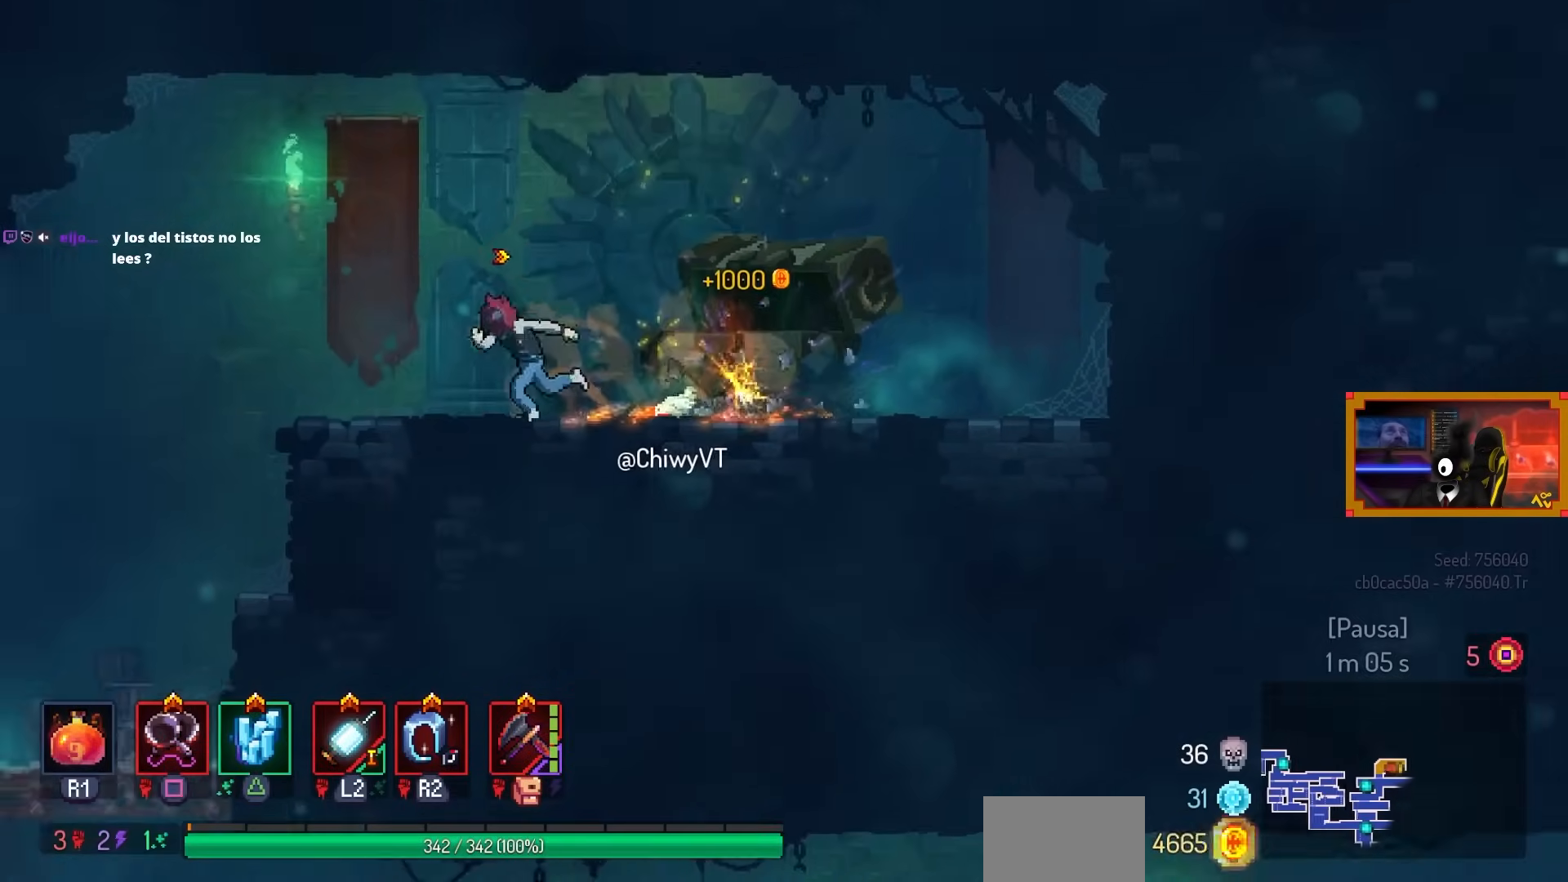
{"buttons": ["DPAD_DOWN", "DPAD_LEFT"], "left_stick": "center", "right_stick": "center", "events": [[117, "right_stick", "center"], [333, "CROSS", "down"], [433, "CROSS", "up"], [483, "DPAD_DOWN", "down"]]}
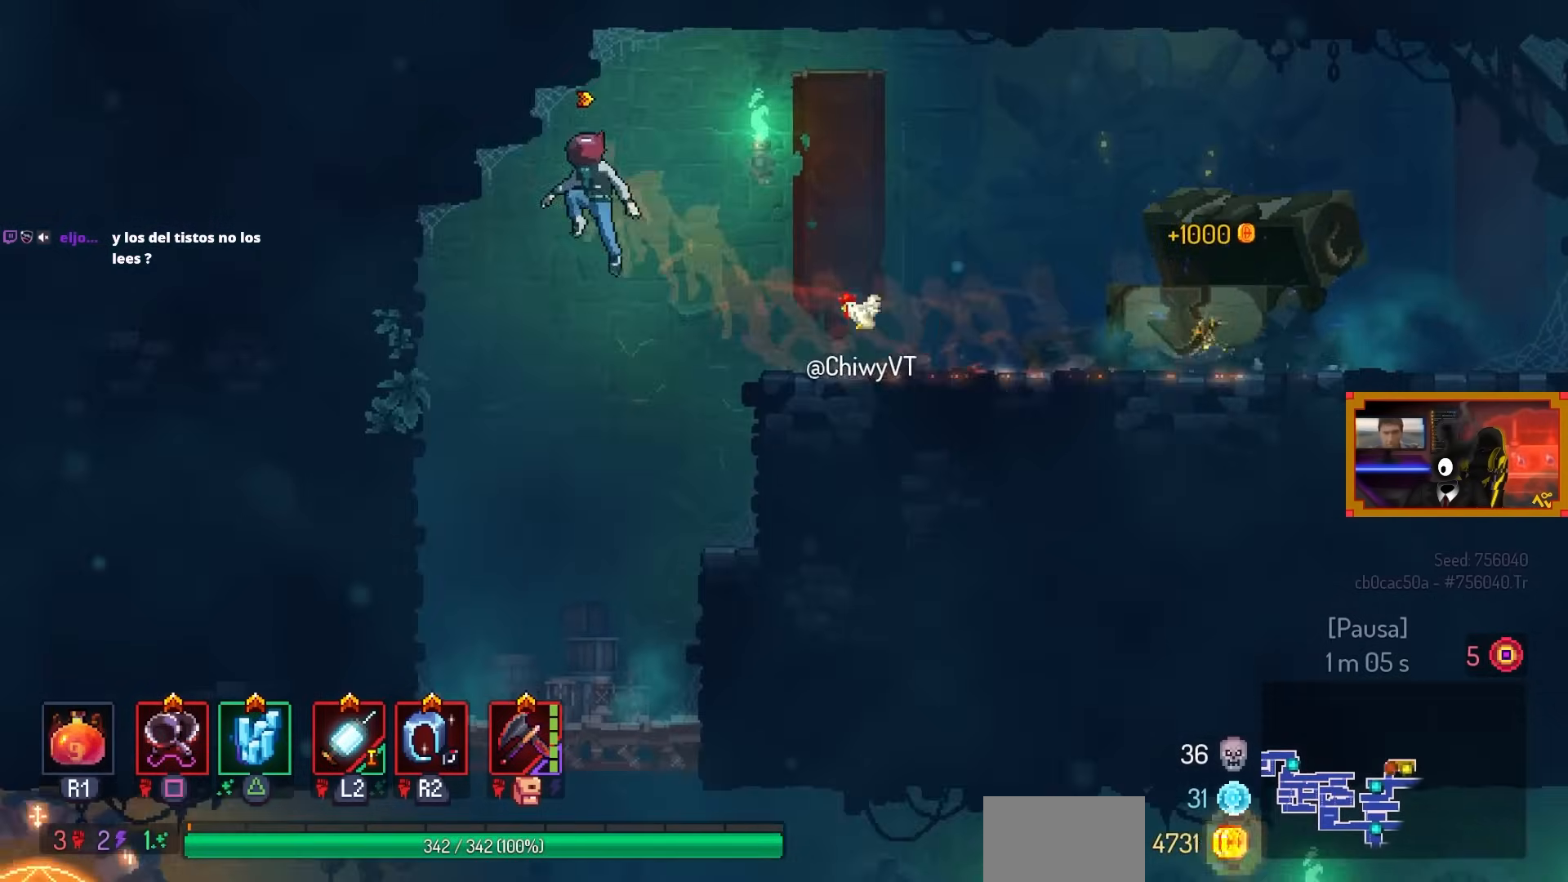
{"buttons": ["DPAD_RIGHT"], "left_stick": "center", "right_stick": "center", "events": [[33, "CROSS", "down"], [33, "DPAD_LEFT", "up"], [183, "CIRCLE", "down"], [233, "CROSS", "up"], [317, "CIRCLE", "up"], [433, "DPAD_RIGHT", "down"], [467, "DPAD_DOWN", "up"]]}
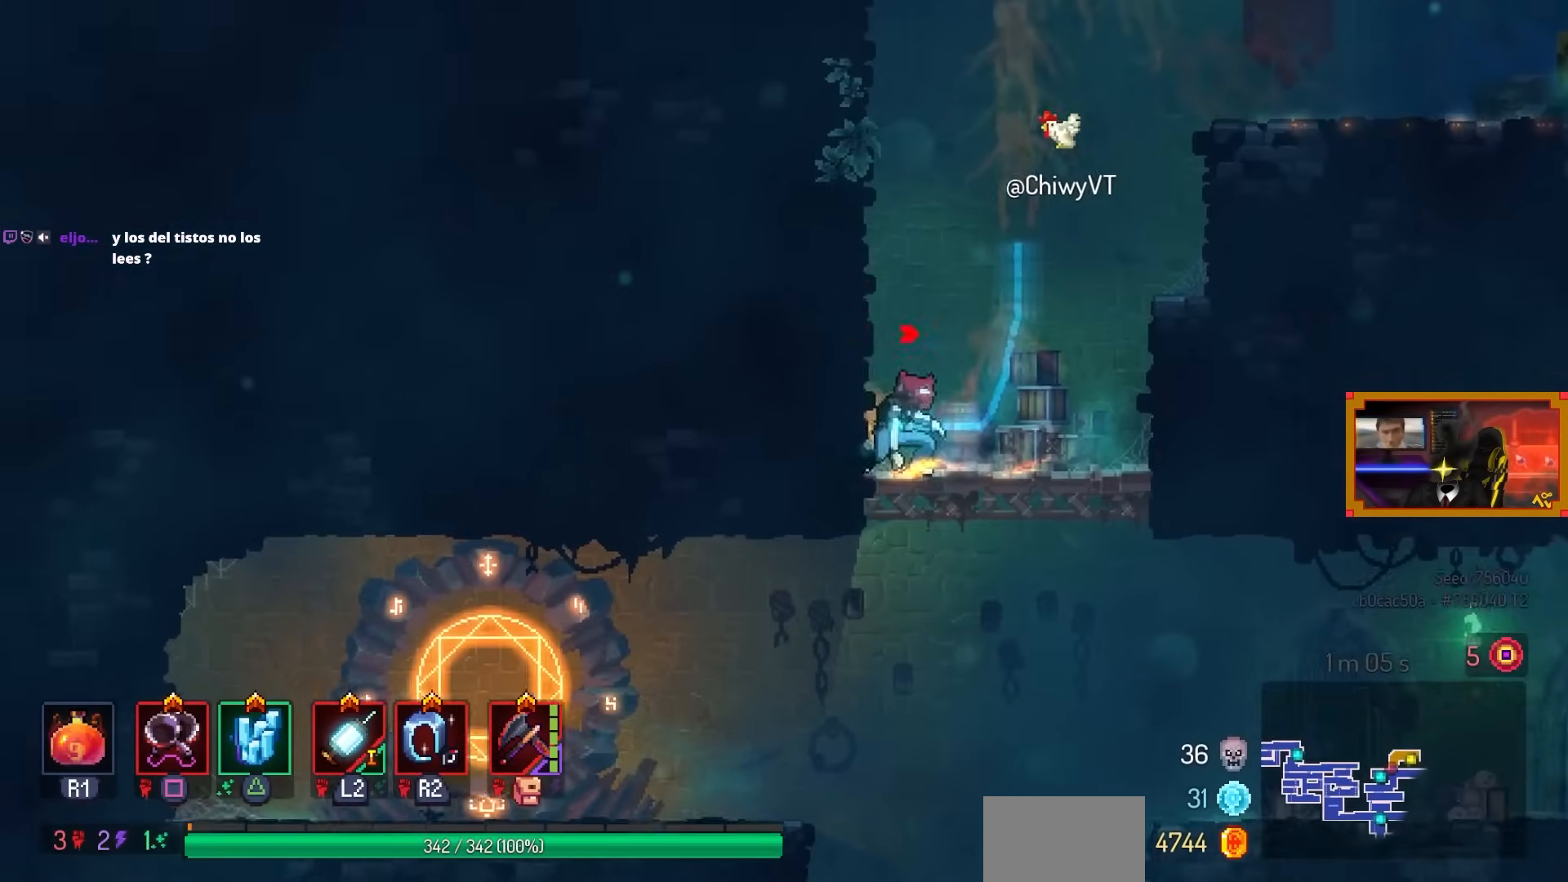
{"buttons": ["CROSS", "DPAD_DOWN", "DPAD_RIGHT"], "left_stick": "center", "right_stick": "center", "events": [[417, "DPAD_DOWN", "down"], [483, "CROSS", "down"]]}
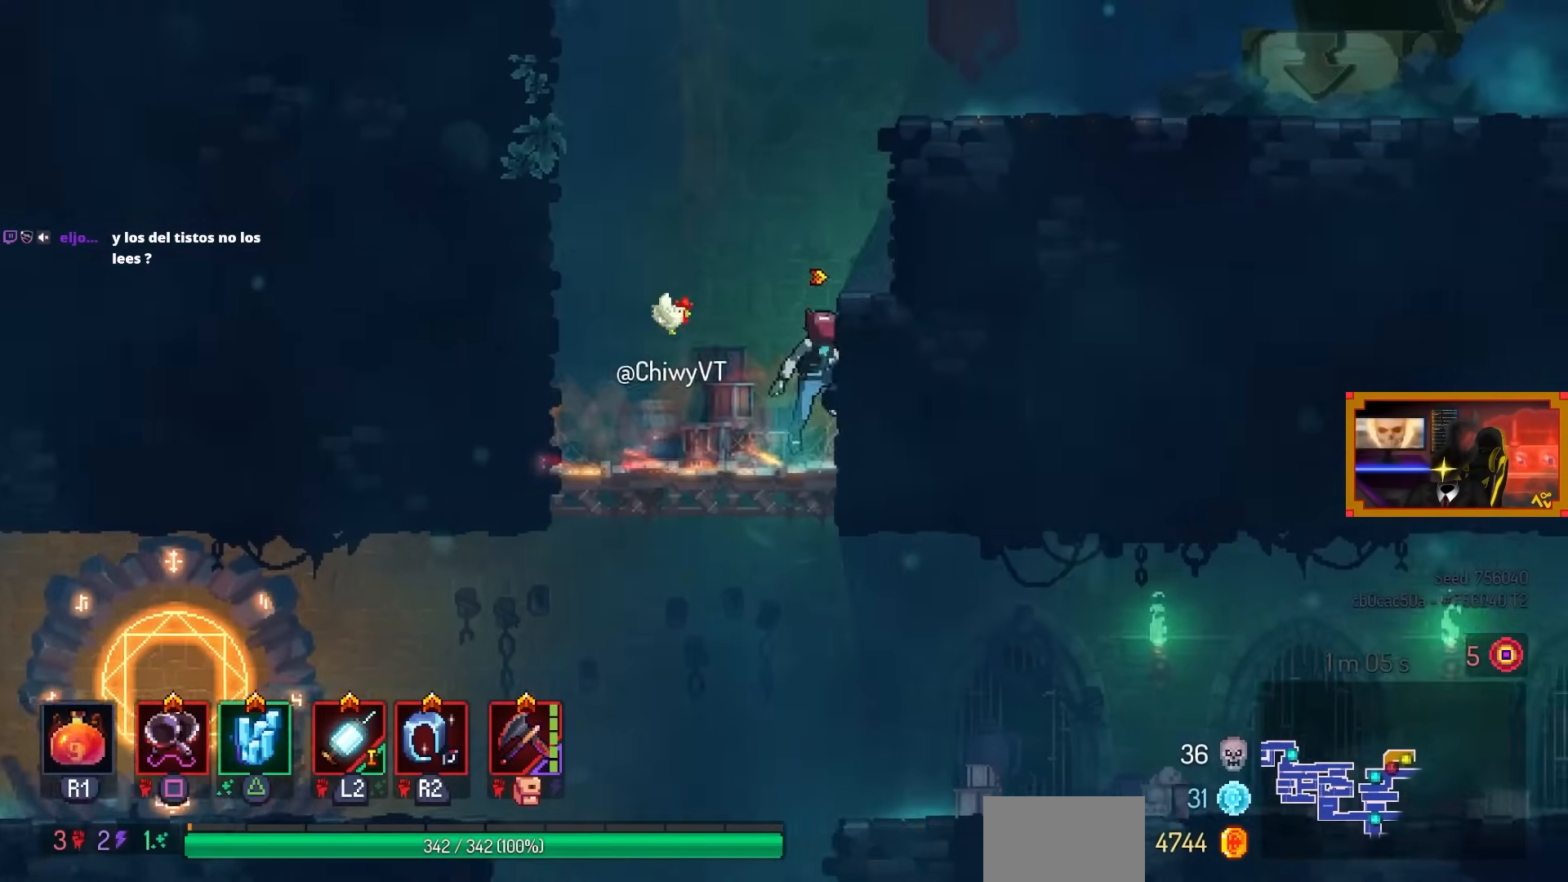
{"buttons": ["DPAD_RIGHT"], "left_stick": "center", "right_stick": "center", "events": [[67, "CROSS", "up"], [133, "DPAD_DOWN", "up"], [283, "DPAD_DOWN", "down"], [433, "DPAD_DOWN", "up"]]}
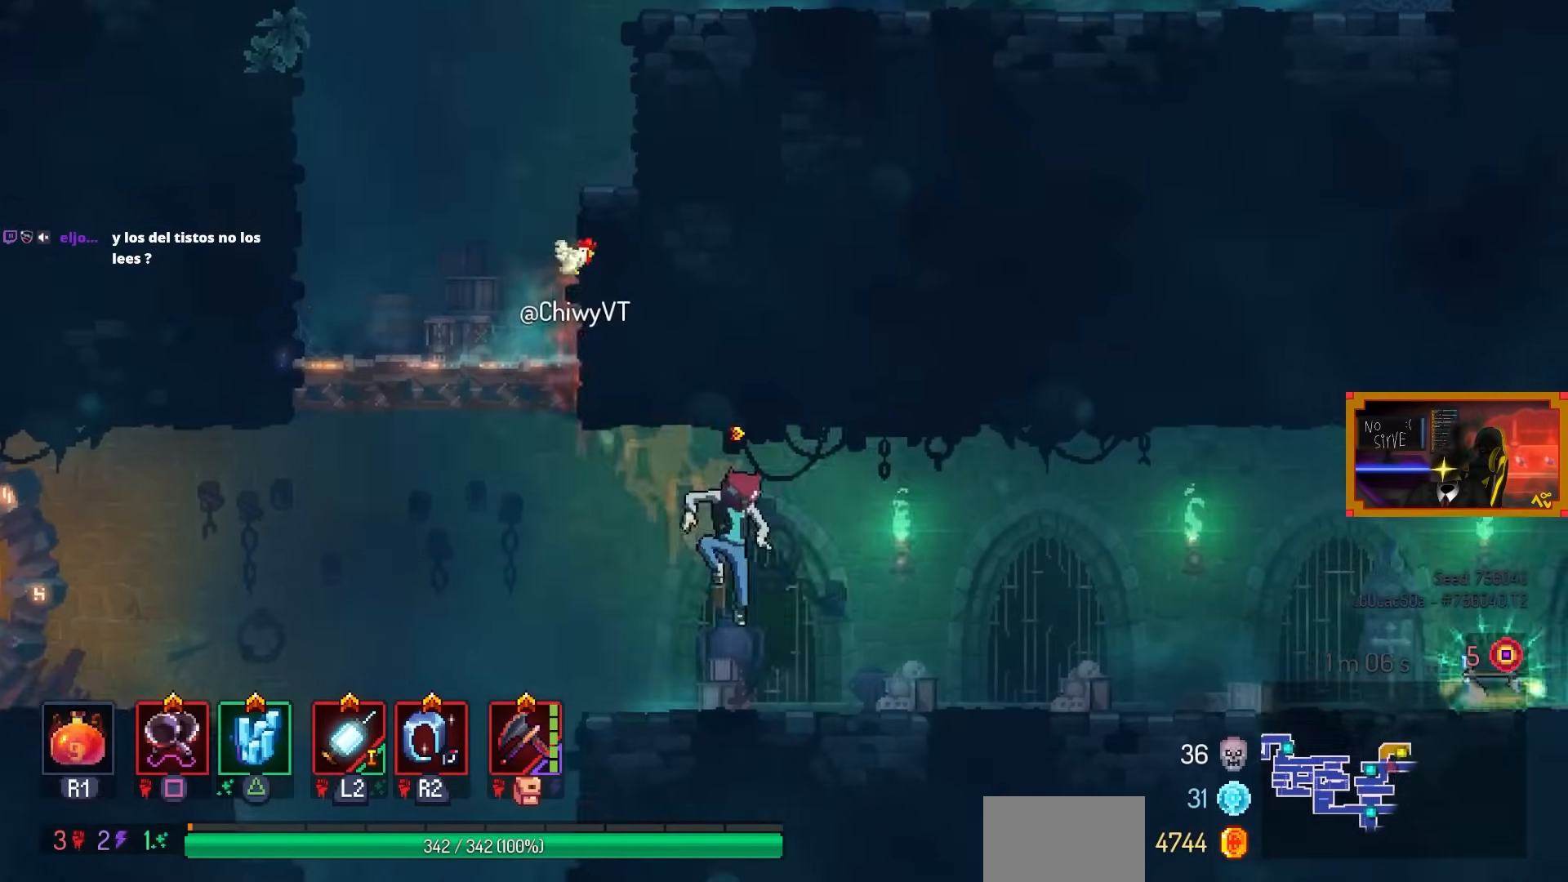
{"buttons": ["DPAD_RIGHT"], "left_stick": "center", "right_stick": "center", "events": [[67, "CROSS", "down"], [183, "CROSS", "up"]]}
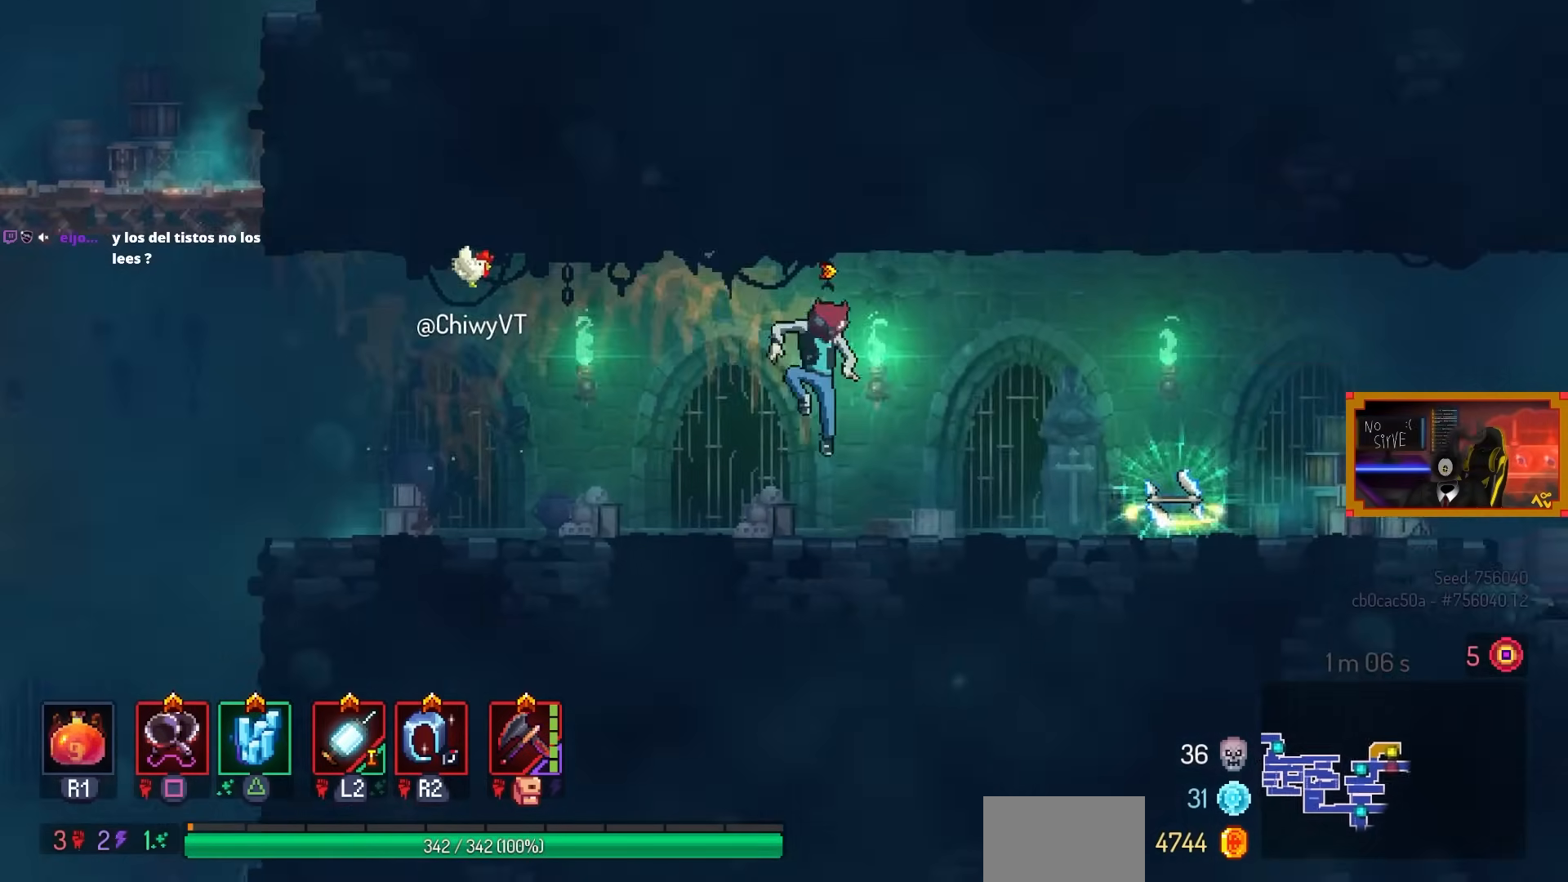
{"buttons": [], "left_stick": "center", "right_stick": "center", "events": [[467, "DPAD_RIGHT", "up"]]}
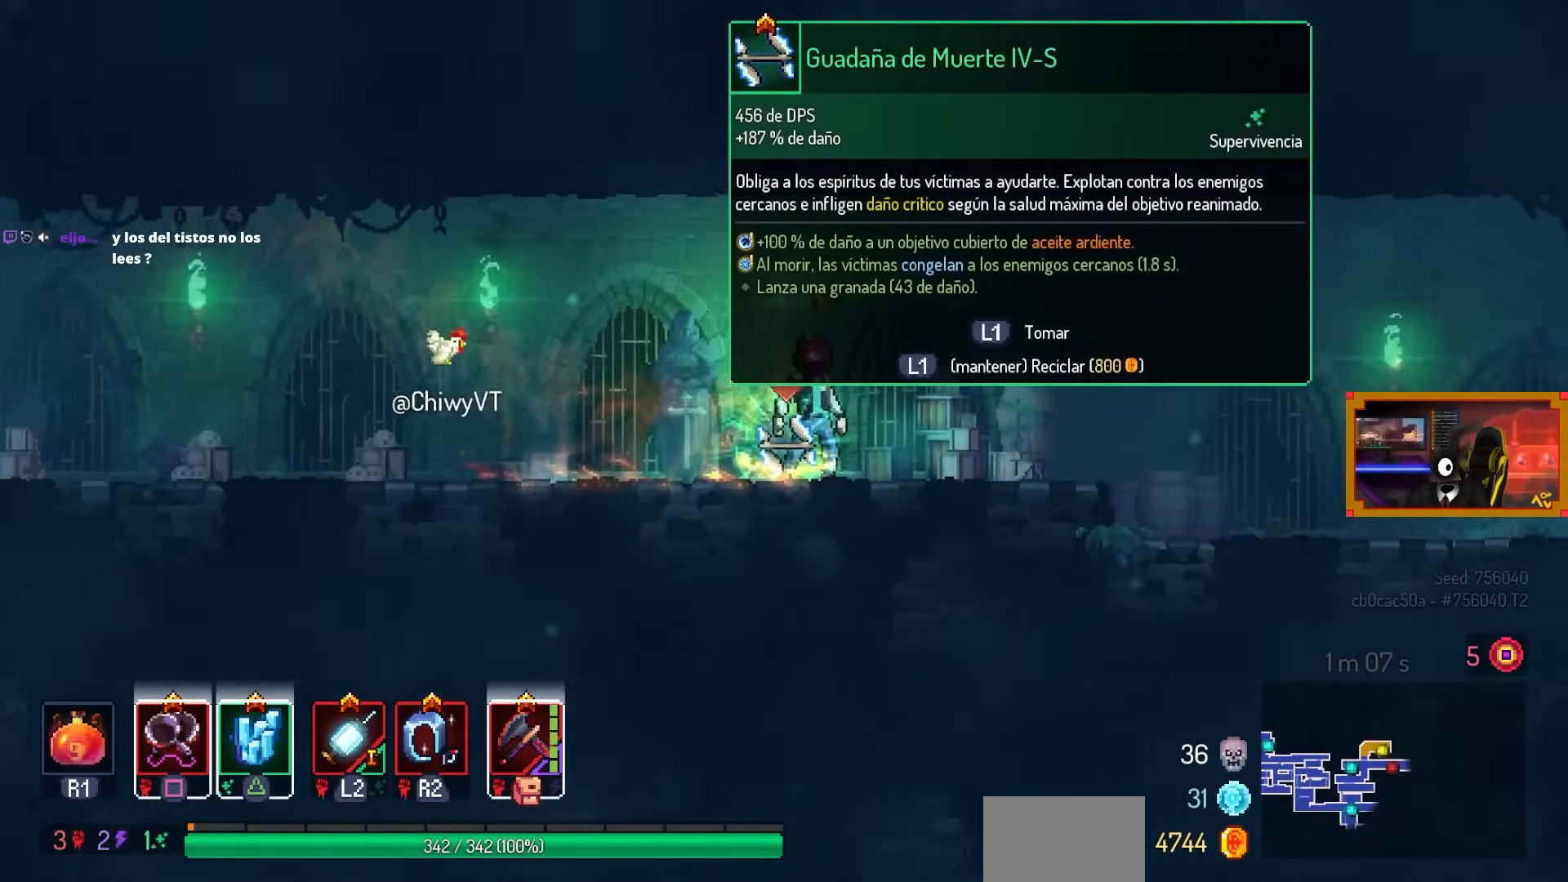
{"buttons": ["L1"], "left_stick": "center", "right_stick": "center", "events": [[283, "L1", "down"]]}
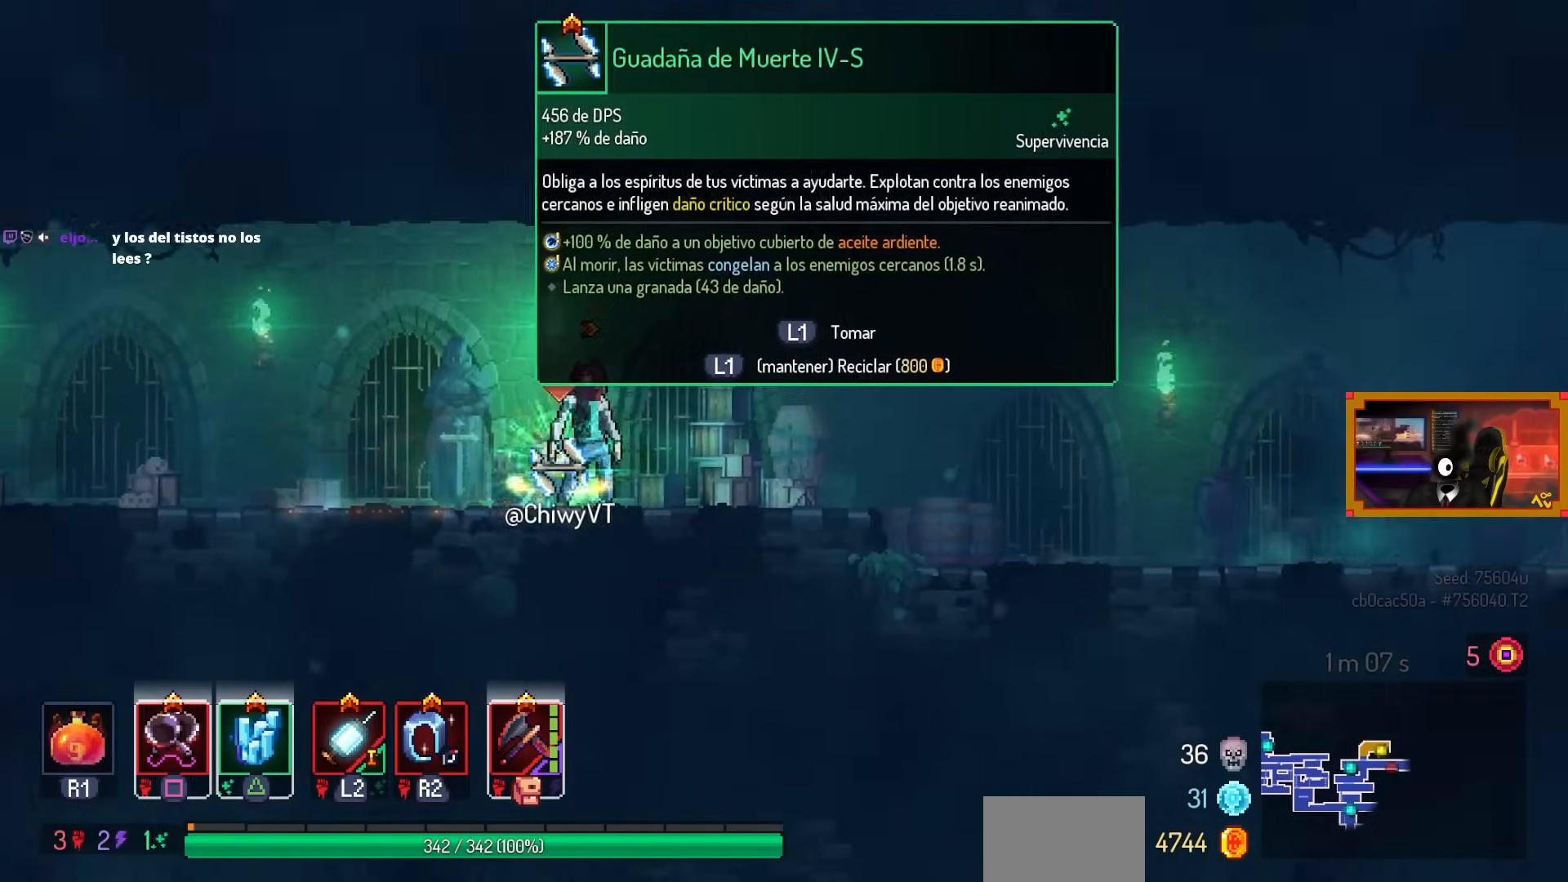
{"buttons": [], "left_stick": "center", "right_stick": "center", "events": [[100, "L1", "up"]]}